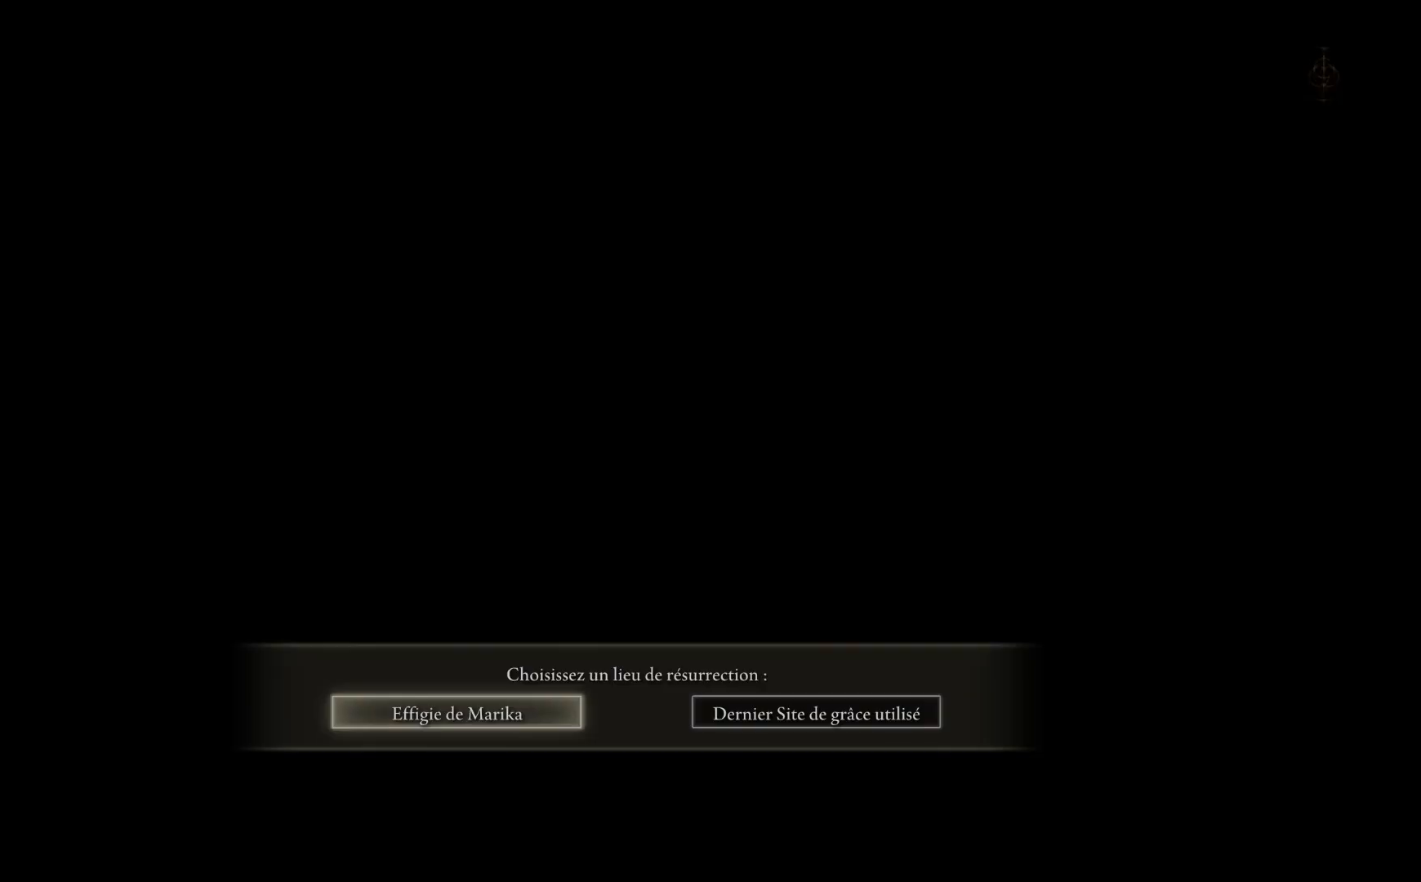
Gameplay with a controller (Xbox layout); each line is a JSON object with the inputs held at the frame after it. "events" lists button and stick changes between this image and that frame as [ms after this image, input, new state], when the widget could be followed in between.
{"buttons": ["A"], "left_stick": "center", "right_stick": "center", "events": [[450, "A", "down"]]}
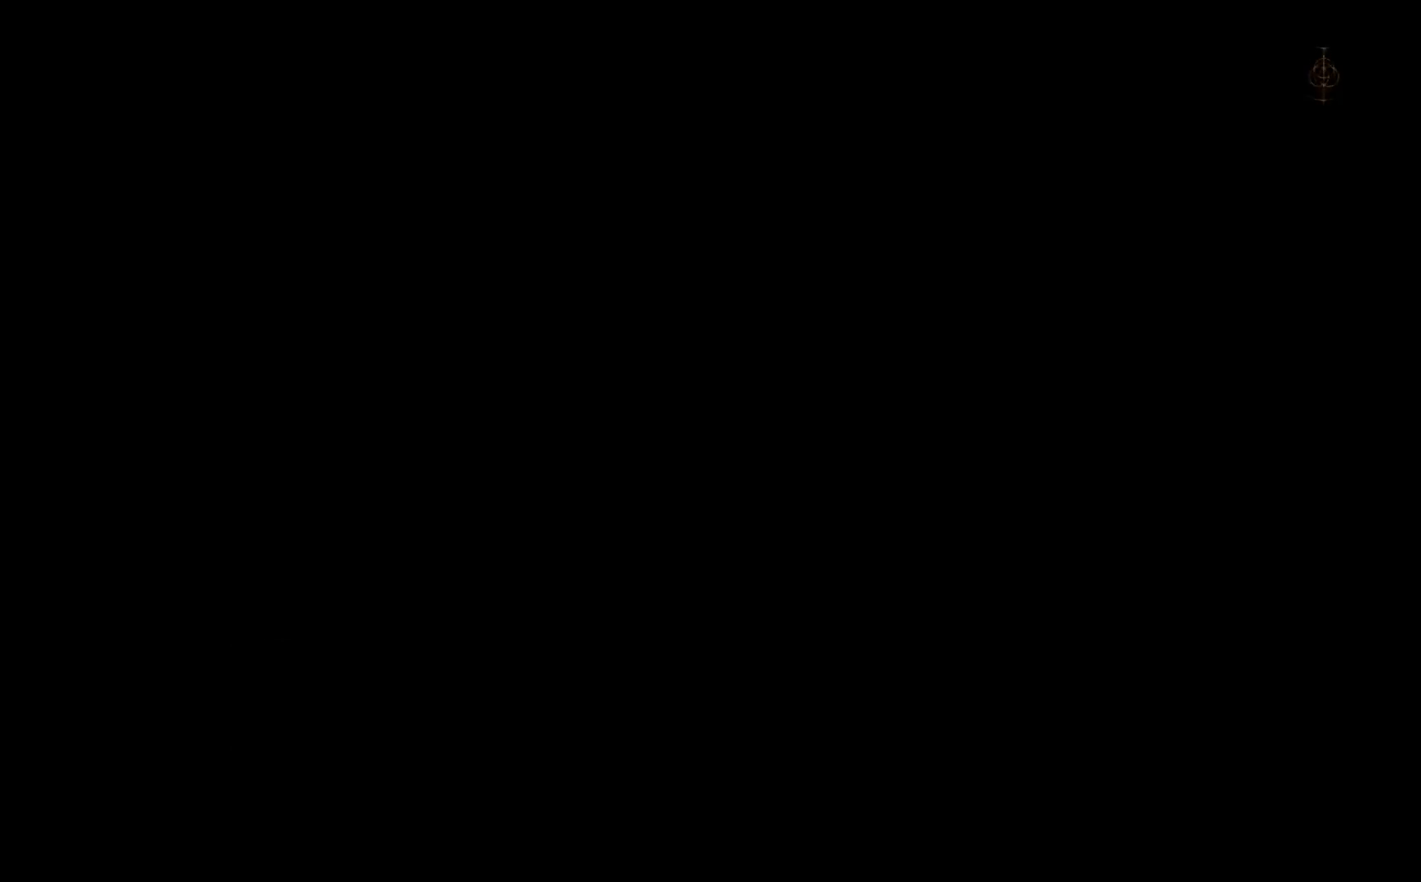
{"buttons": ["Y"], "left_stick": "center", "right_stick": "center", "events": [[83, "A", "up"], [333, "Y", "down"]]}
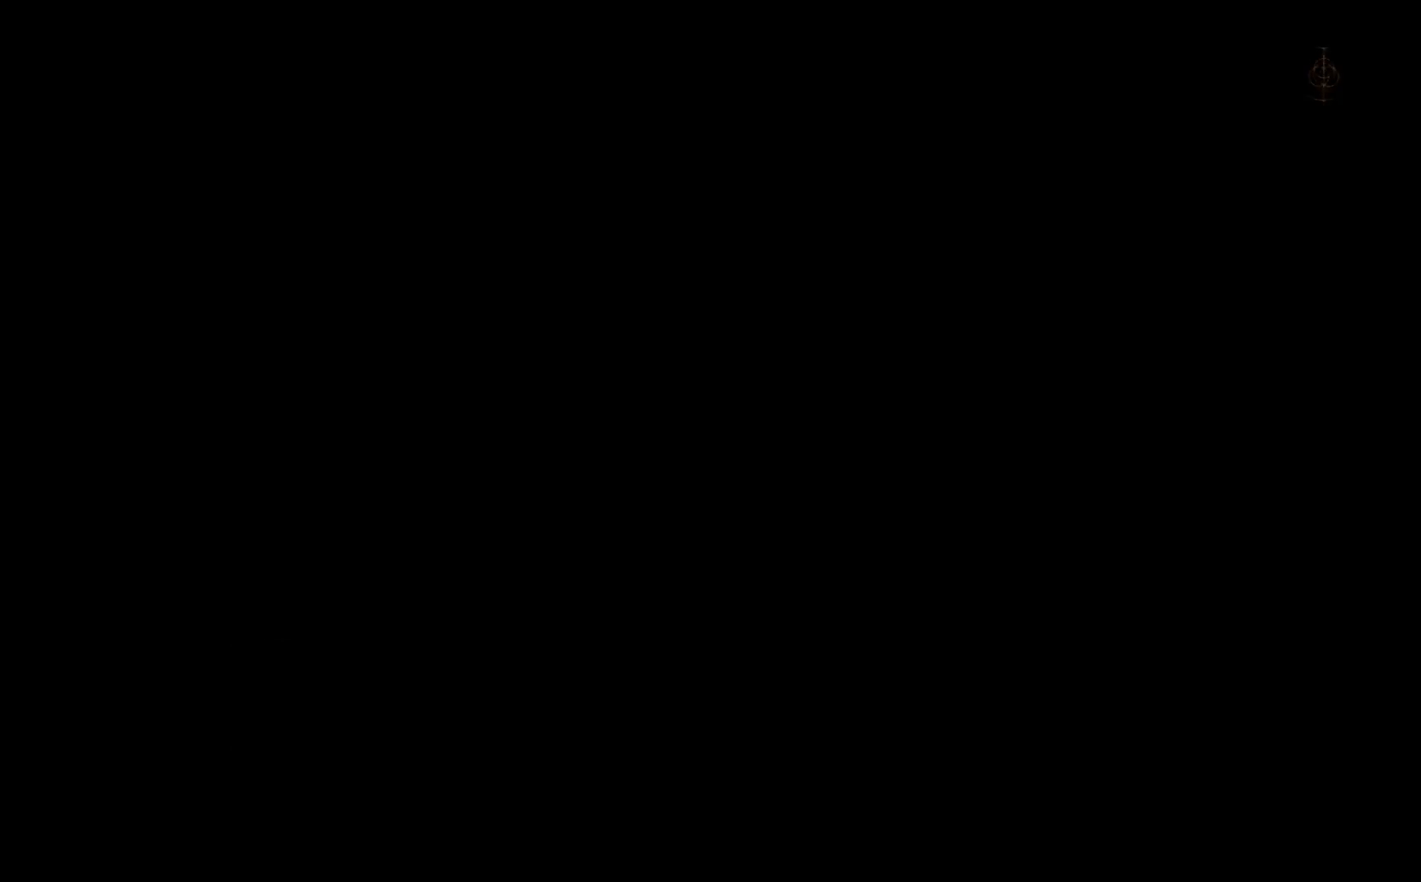
{"buttons": ["Y"], "left_stick": "center", "right_stick": "center", "events": []}
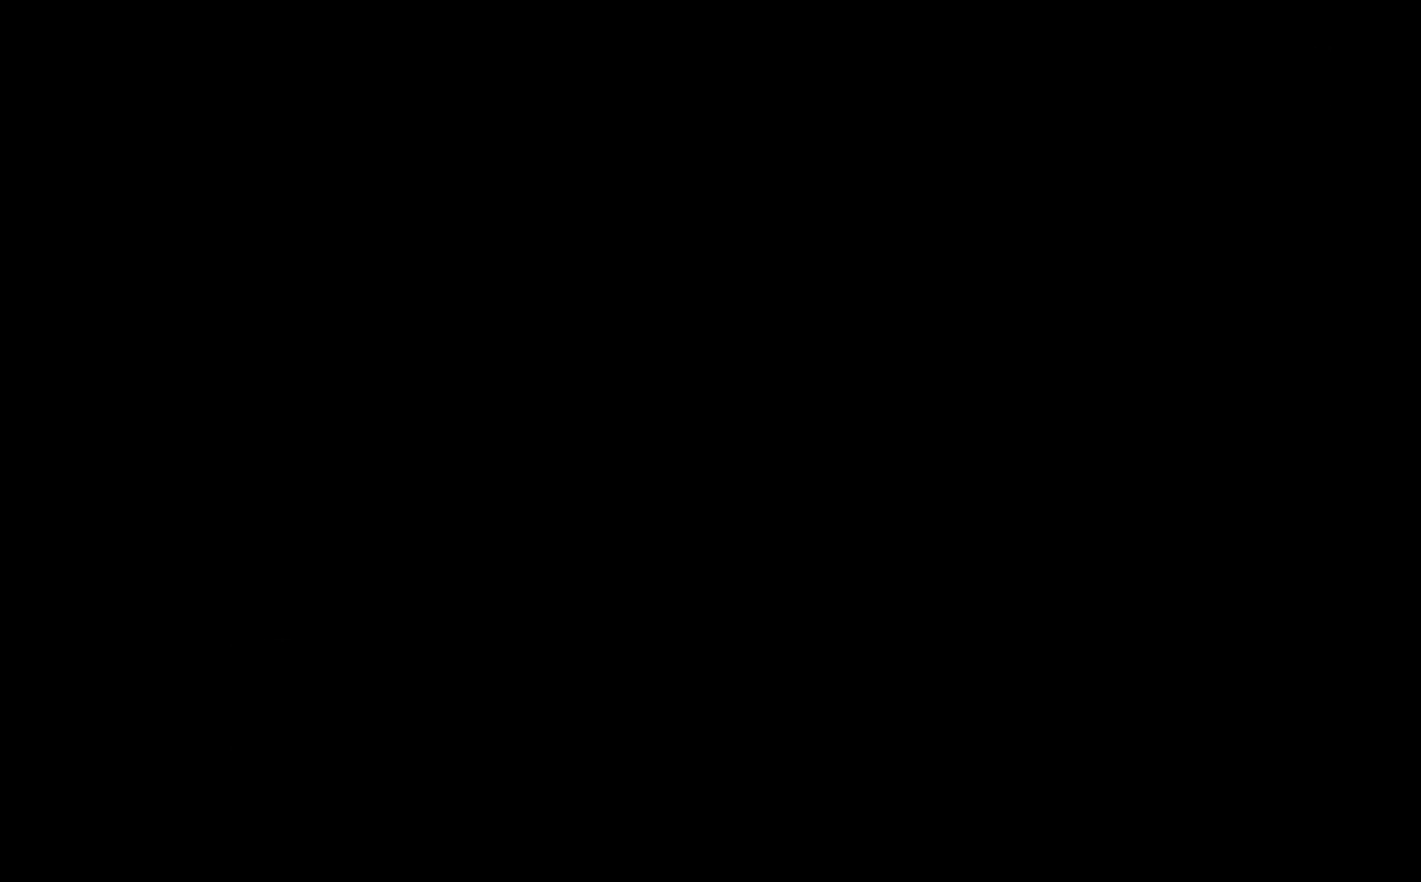
{"buttons": [], "left_stick": "center", "right_stick": "center", "events": [[183, "Y", "up"]]}
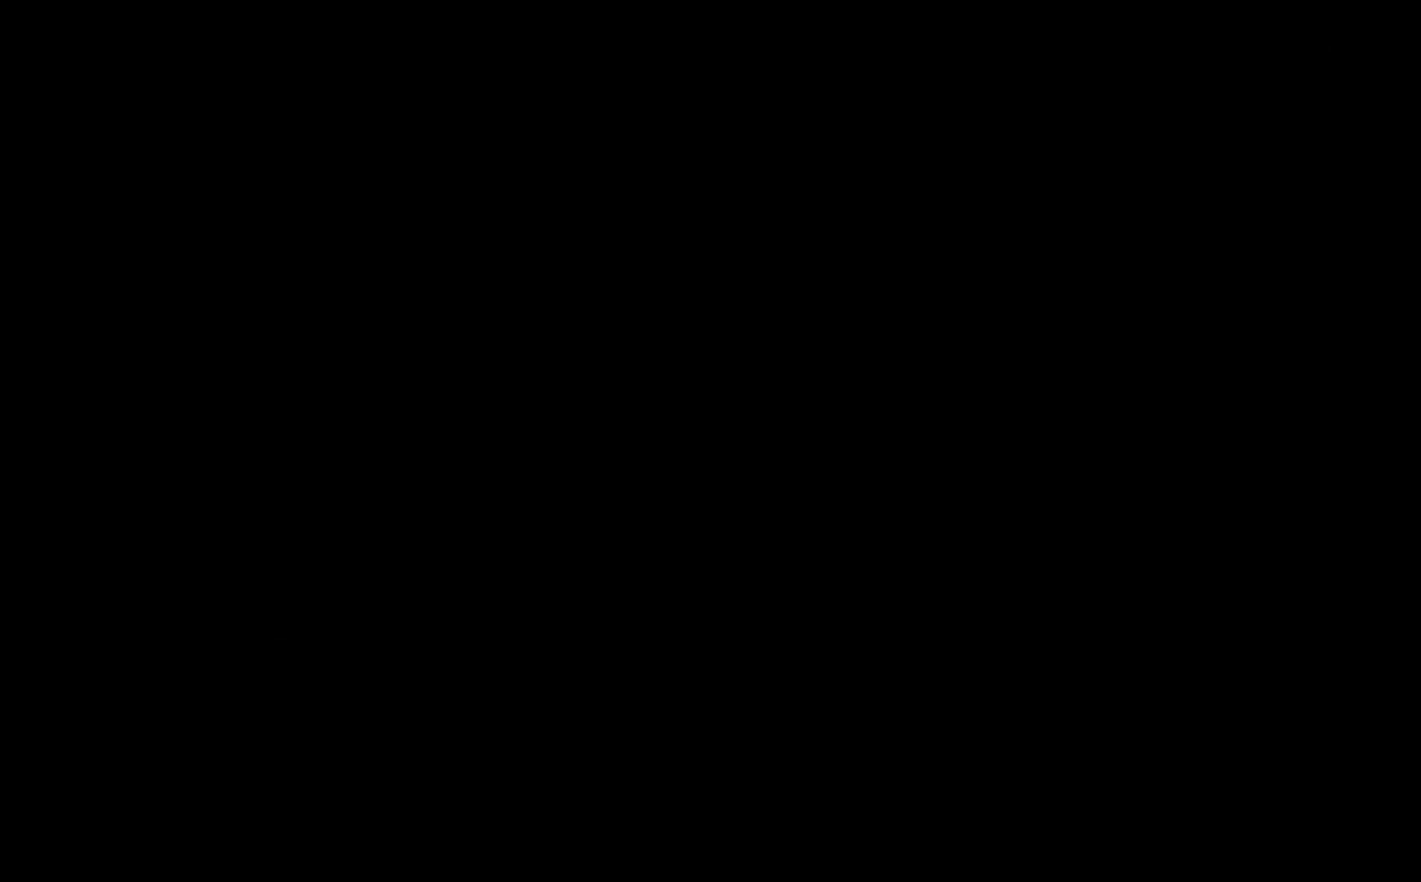
{"buttons": [], "left_stick": "up", "right_stick": "center", "events": [[233, "left_stick", "up"]]}
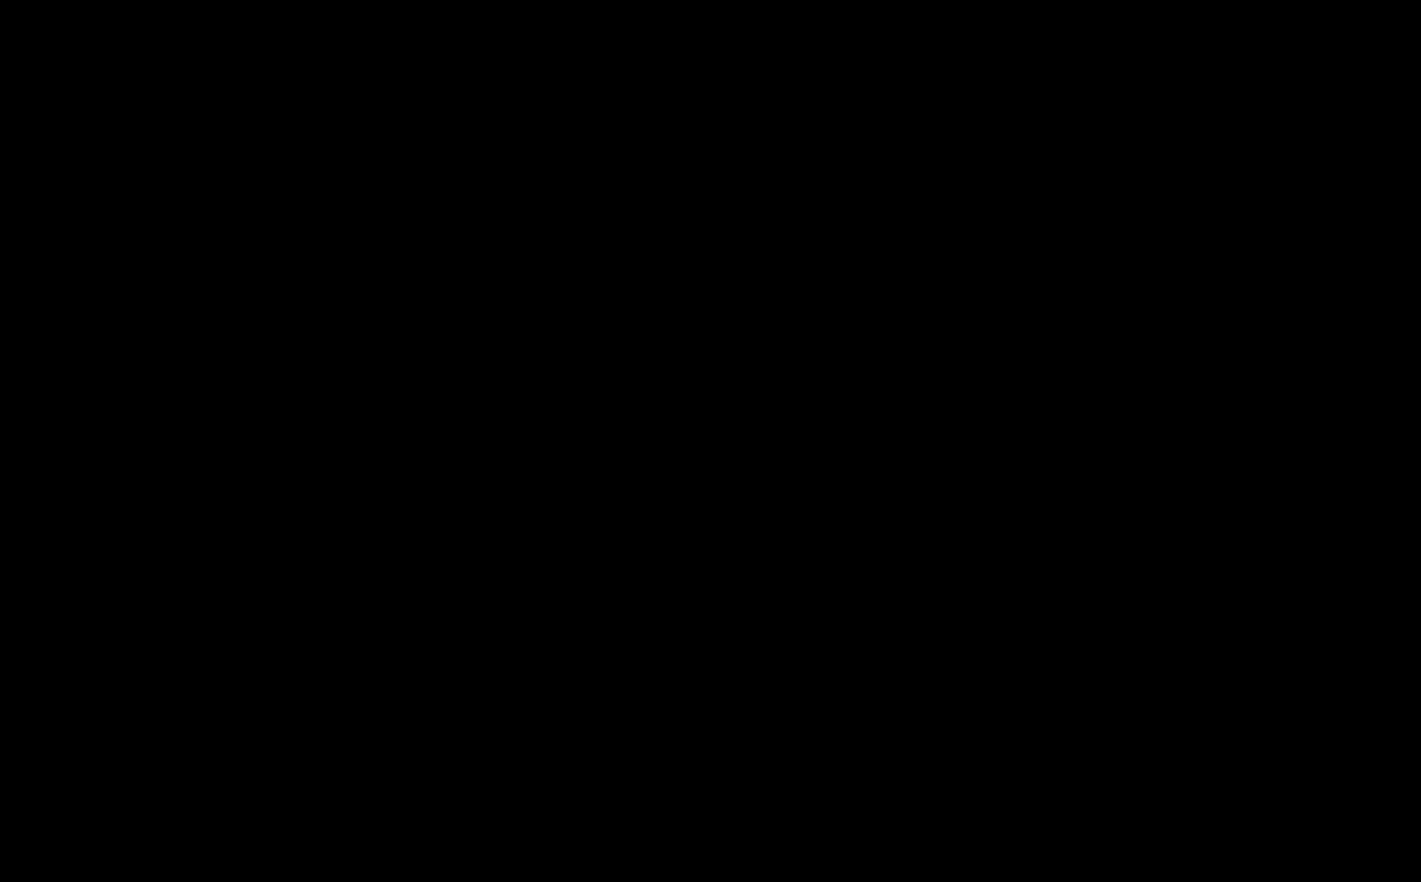
{"buttons": ["B"], "left_stick": "up", "right_stick": "center", "events": [[83, "B", "down"]]}
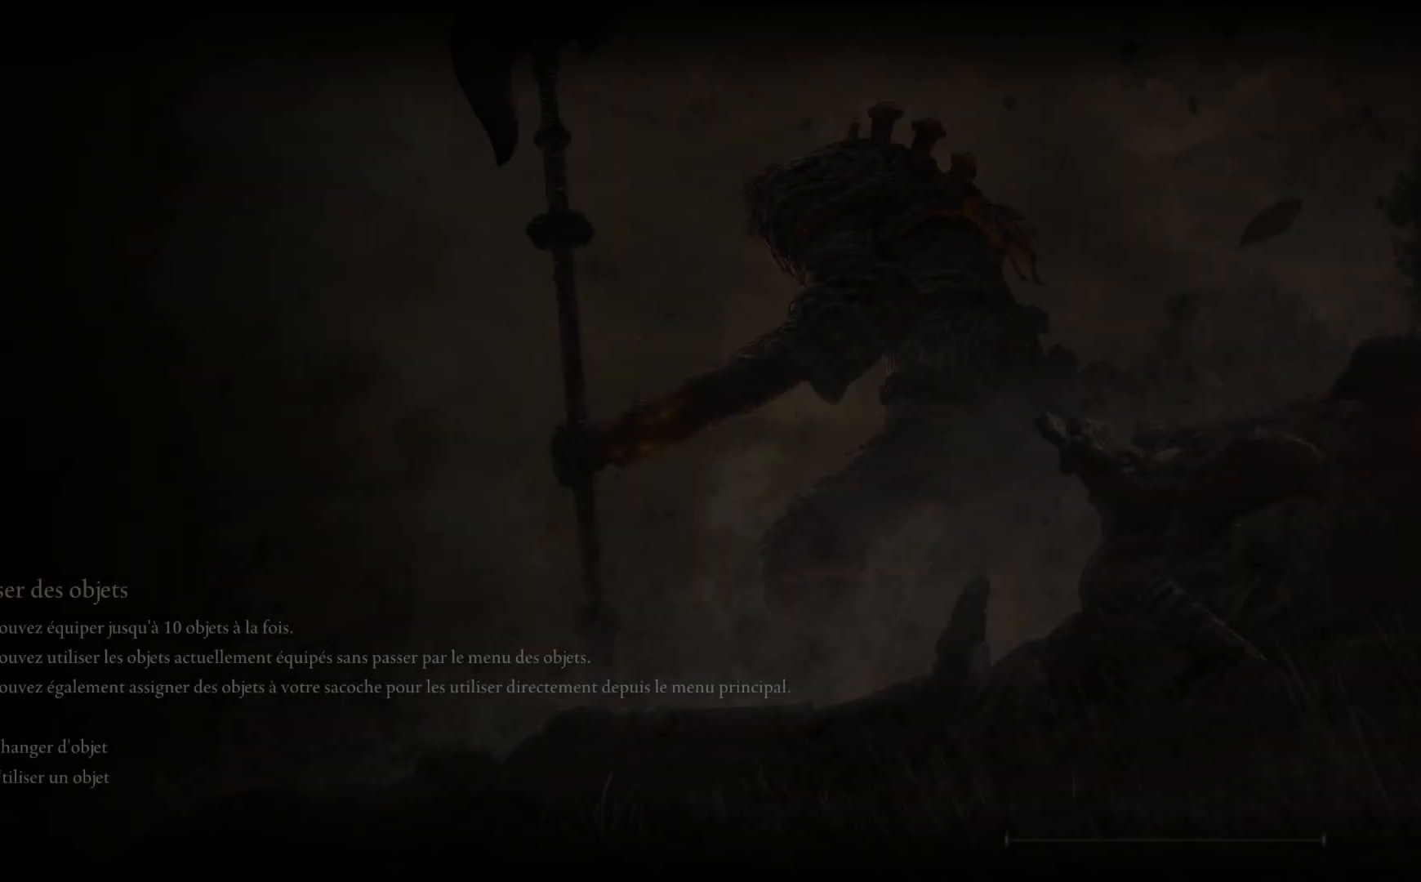
{"buttons": ["A"], "left_stick": "up", "right_stick": "center", "events": [[217, "B", "up"], [483, "A", "down"]]}
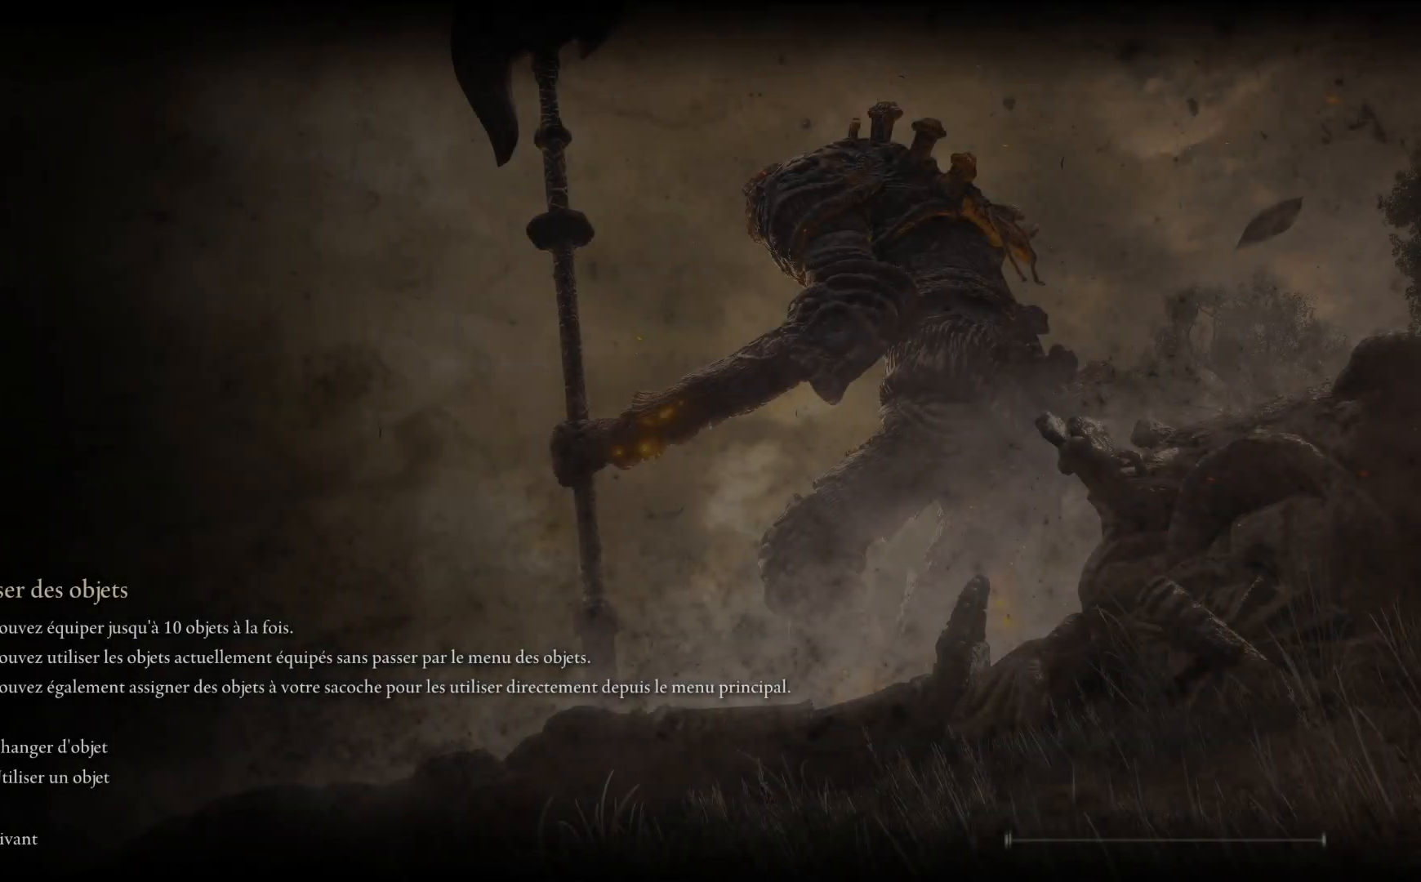
{"buttons": ["B", "Y"], "left_stick": "up", "right_stick": "center", "events": [[50, "B", "down"], [83, "Y", "down"], [117, "A", "up"], [250, "B", "up"], [250, "Y", "up"], [400, "A", "down"], [417, "X", "down"], [450, "B", "down"], [450, "X", "up"], [450, "Y", "down"], [467, "A", "up"]]}
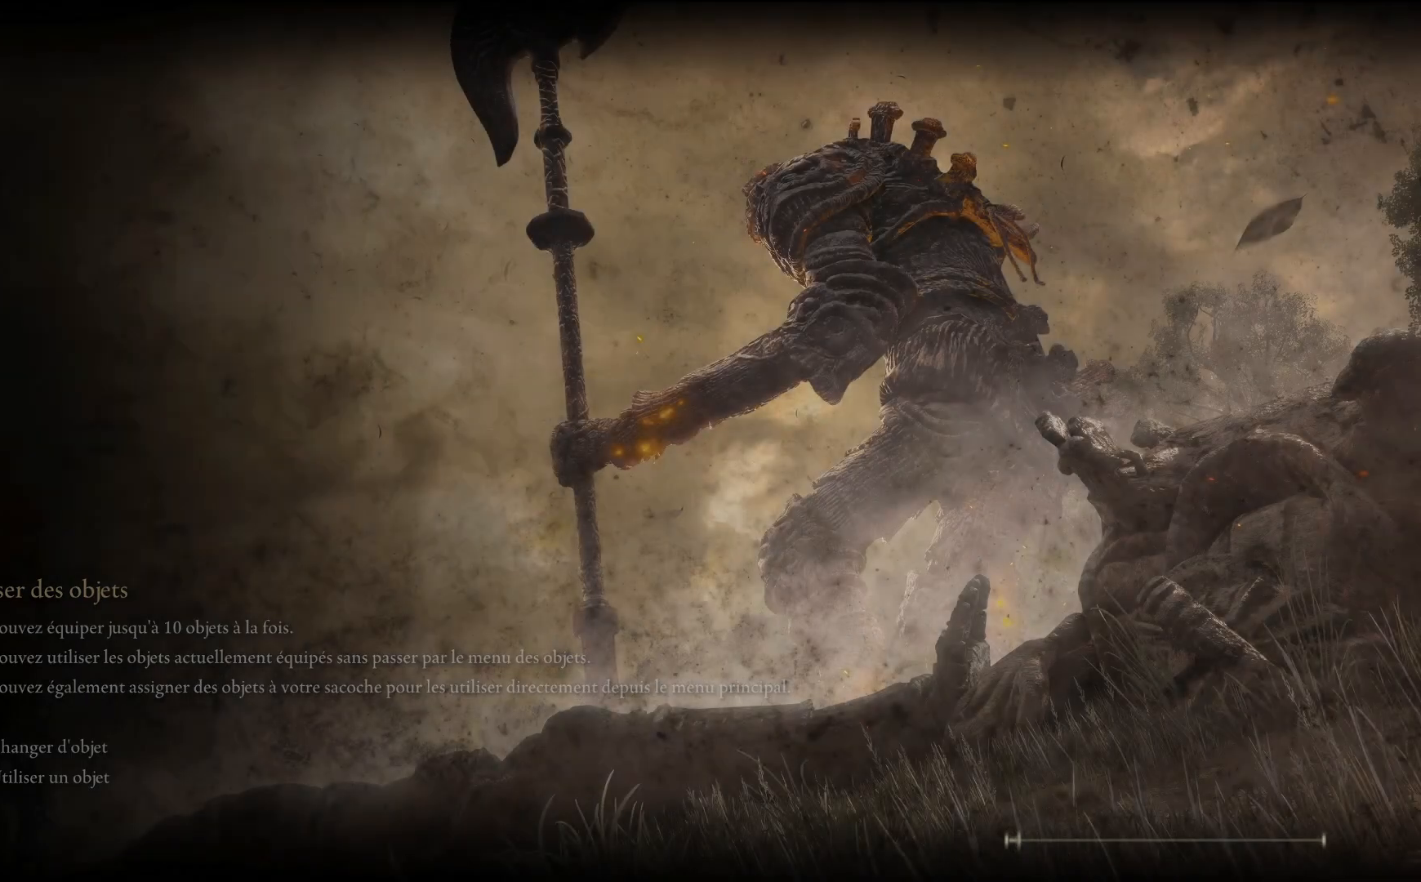
{"buttons": [], "left_stick": "up", "right_stick": "center", "events": [[50, "B", "up"], [50, "Y", "up"], [250, "B", "down"], [317, "B", "up"]]}
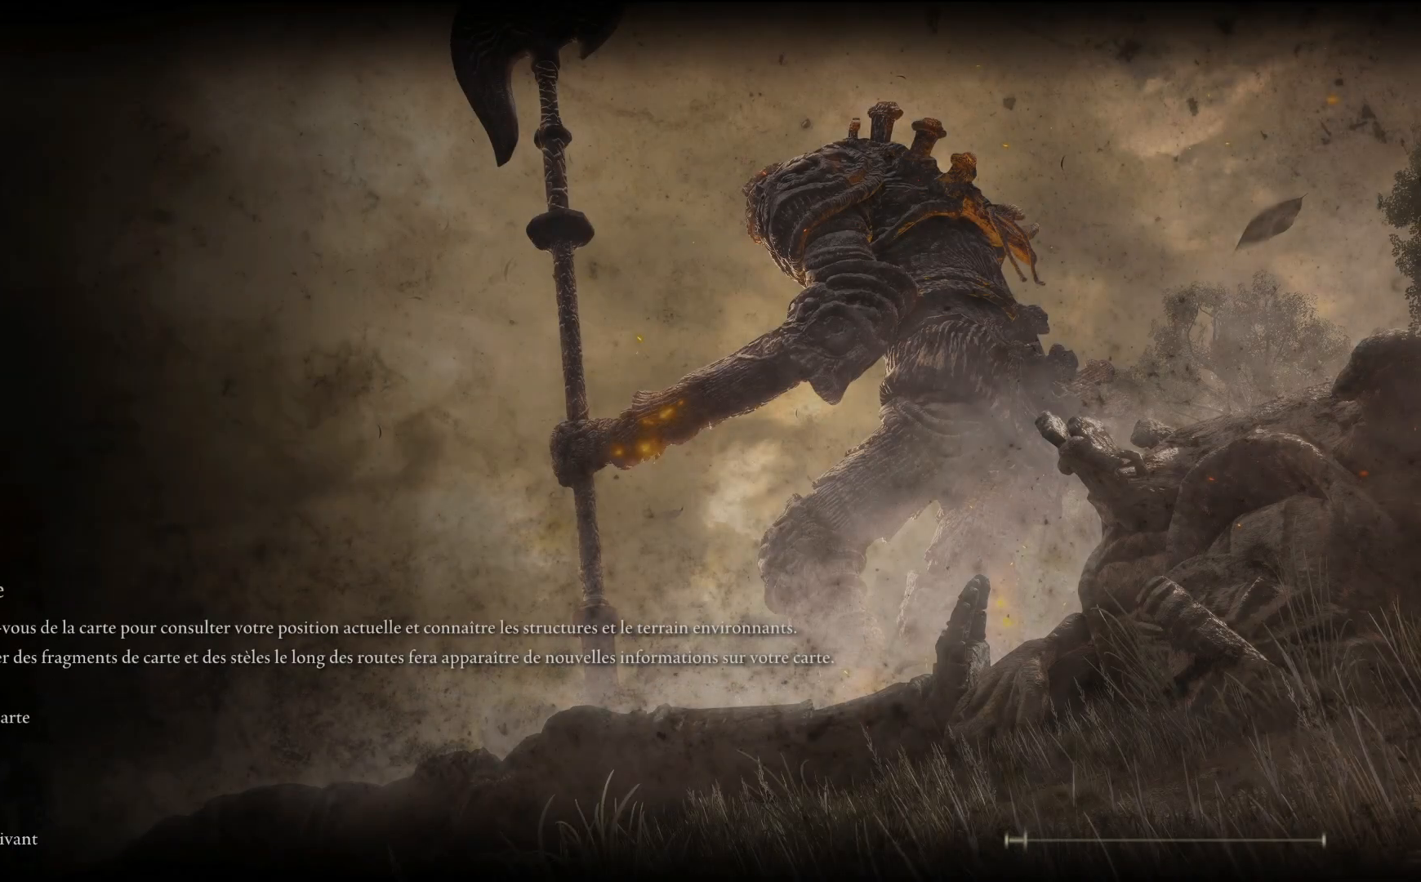
{"buttons": [], "left_stick": "up", "right_stick": "center", "events": []}
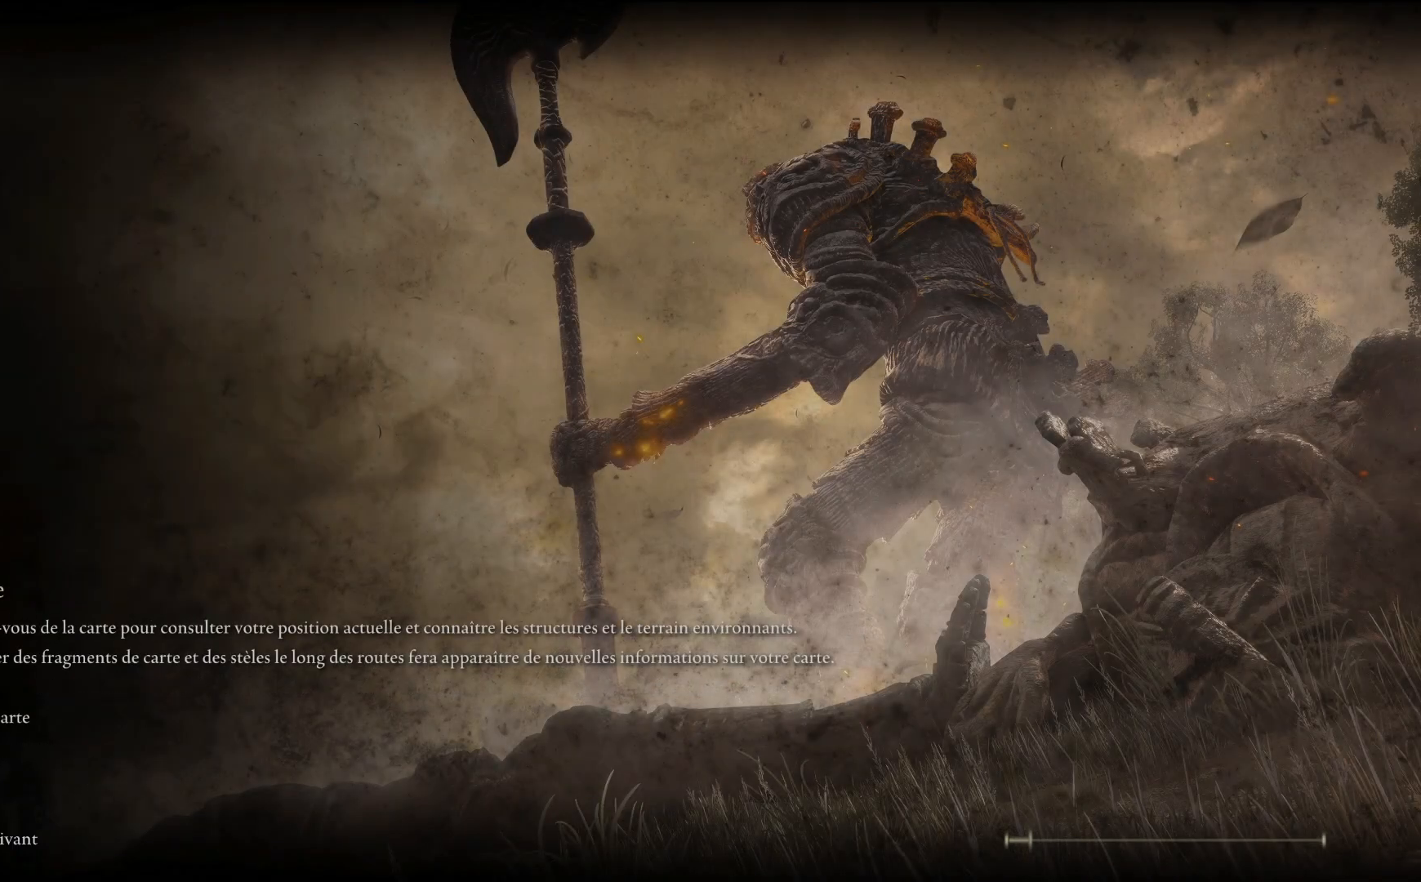
{"buttons": [], "left_stick": "up", "right_stick": "center", "events": []}
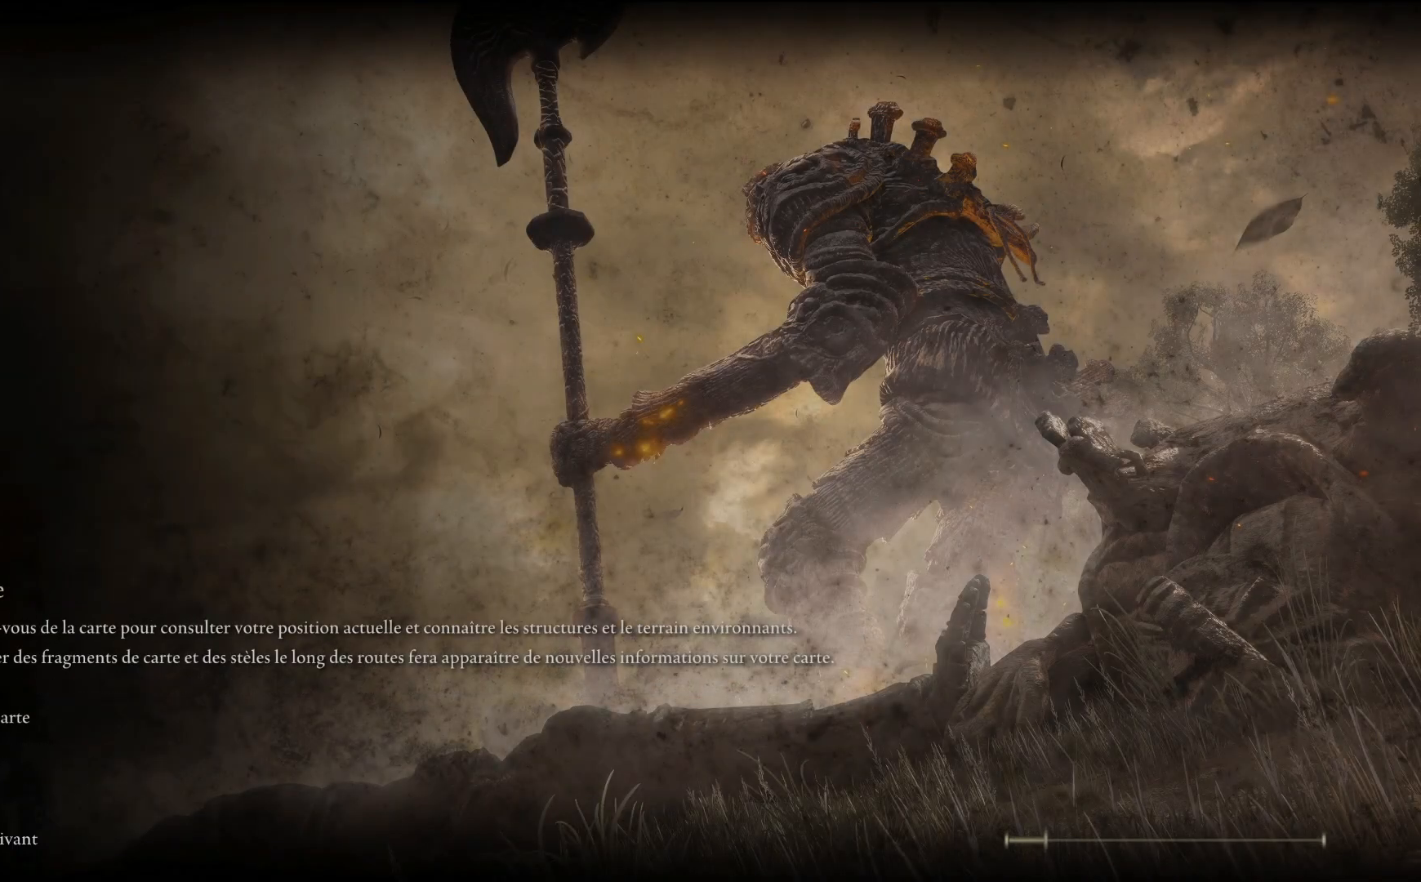
{"buttons": [], "left_stick": "up", "right_stick": "center", "events": []}
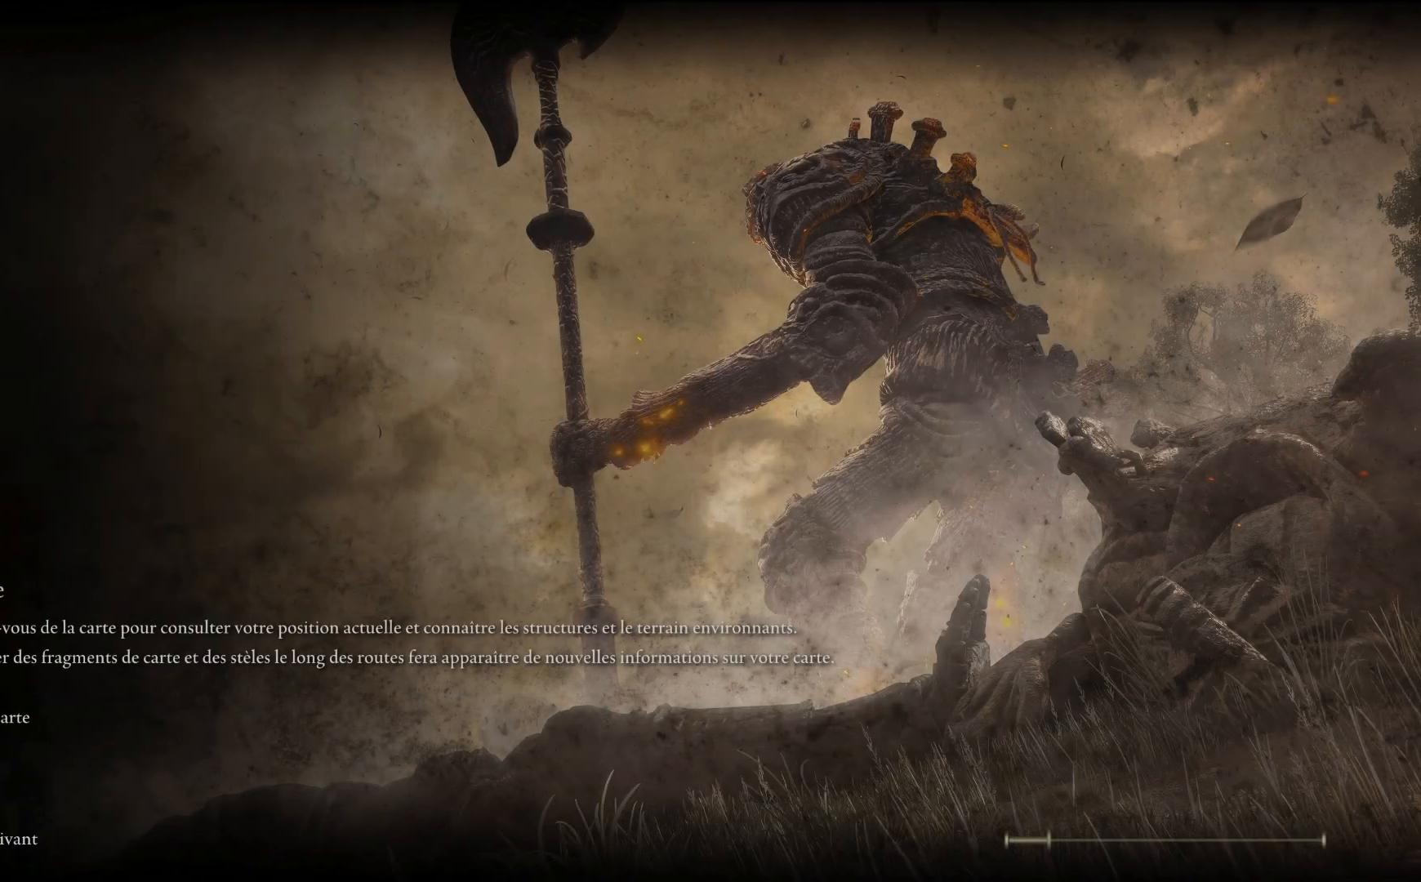
{"buttons": [], "left_stick": "up", "right_stick": "center", "events": []}
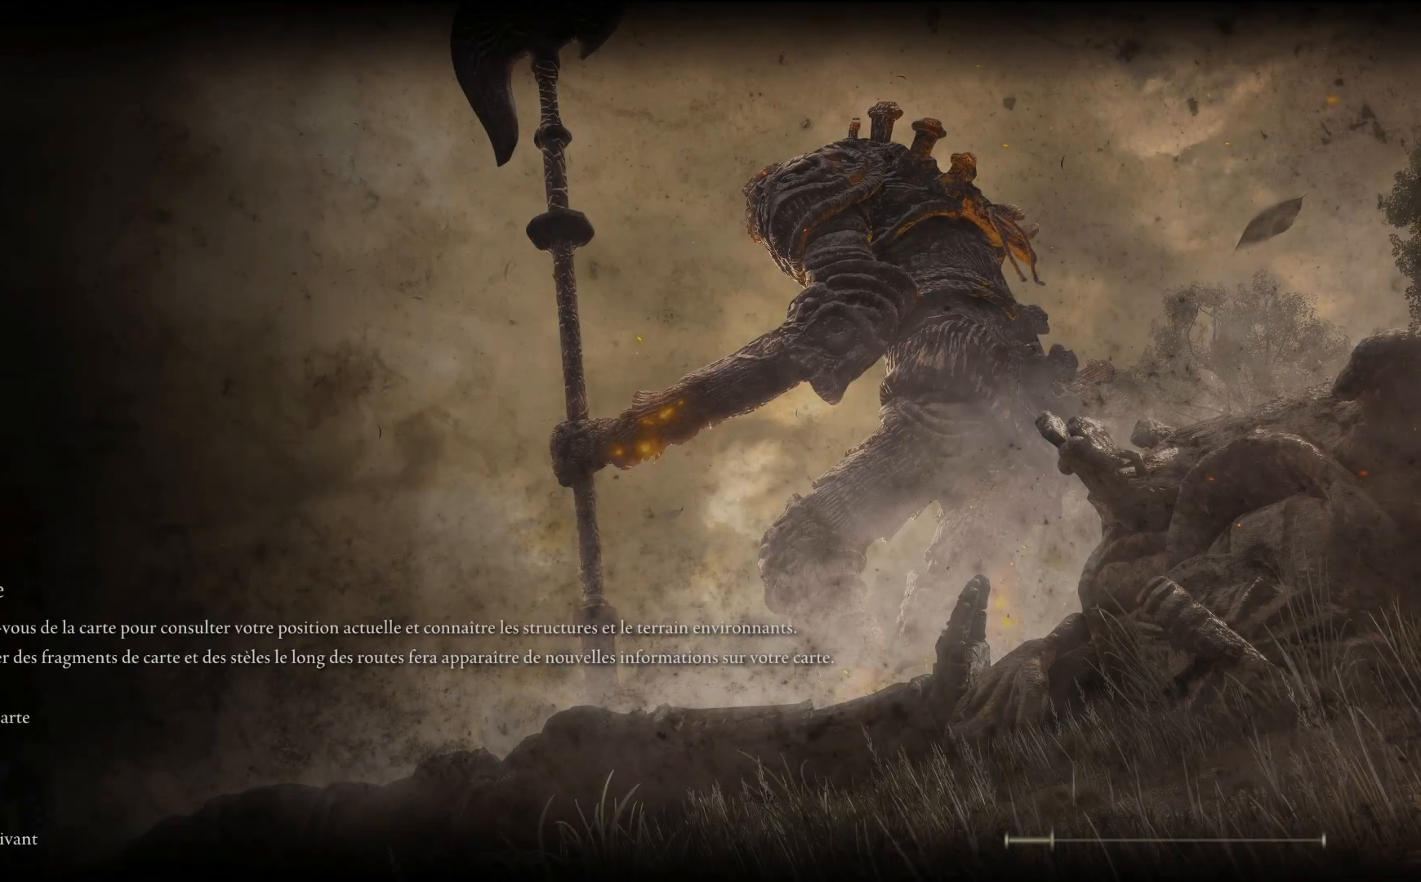
{"buttons": [], "left_stick": "center", "right_stick": "center", "events": [[383, "left_stick", "center"]]}
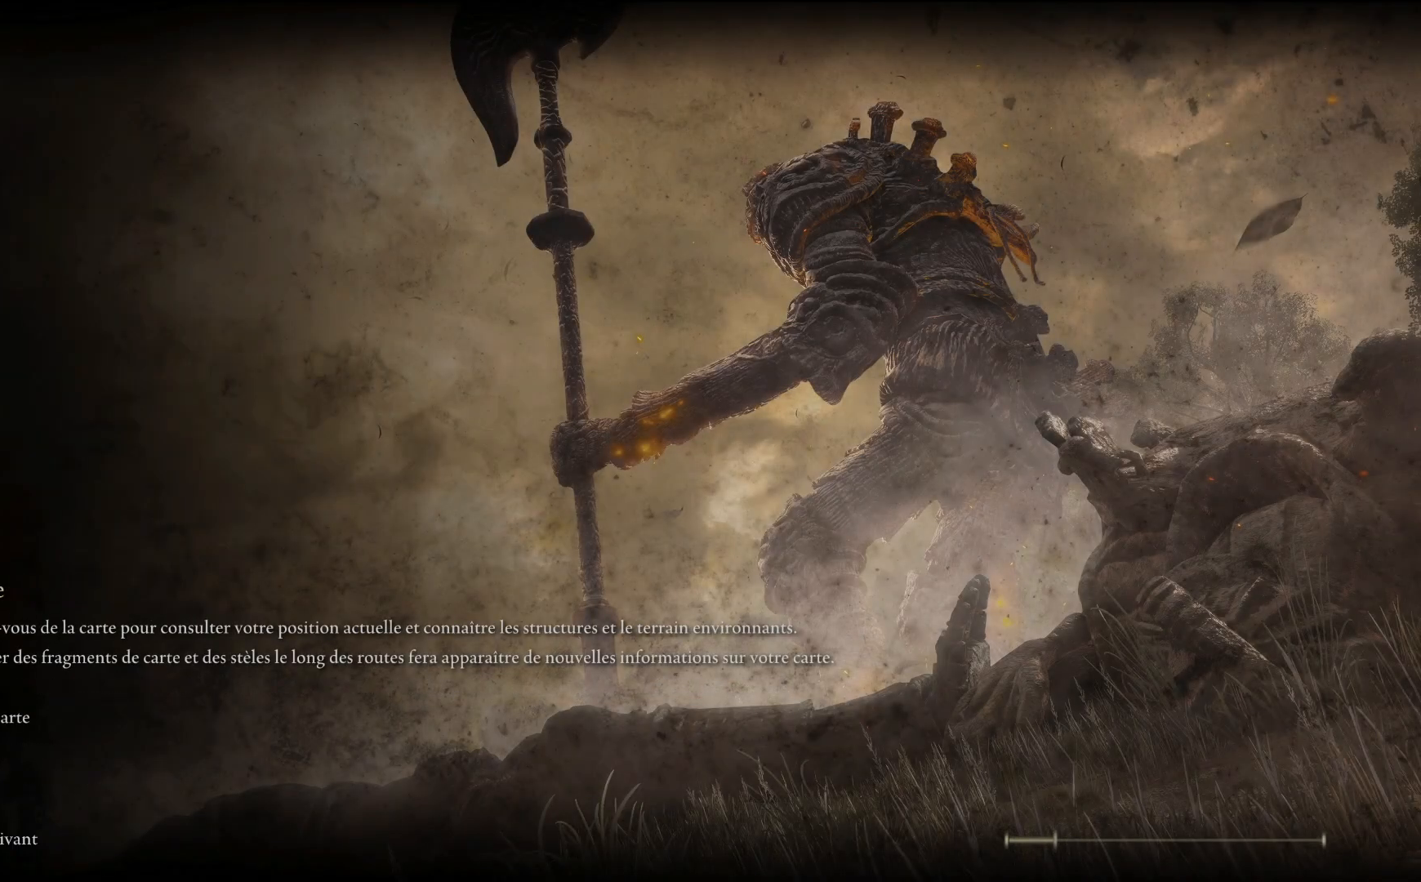
{"buttons": [], "left_stick": "center", "right_stick": "center", "events": []}
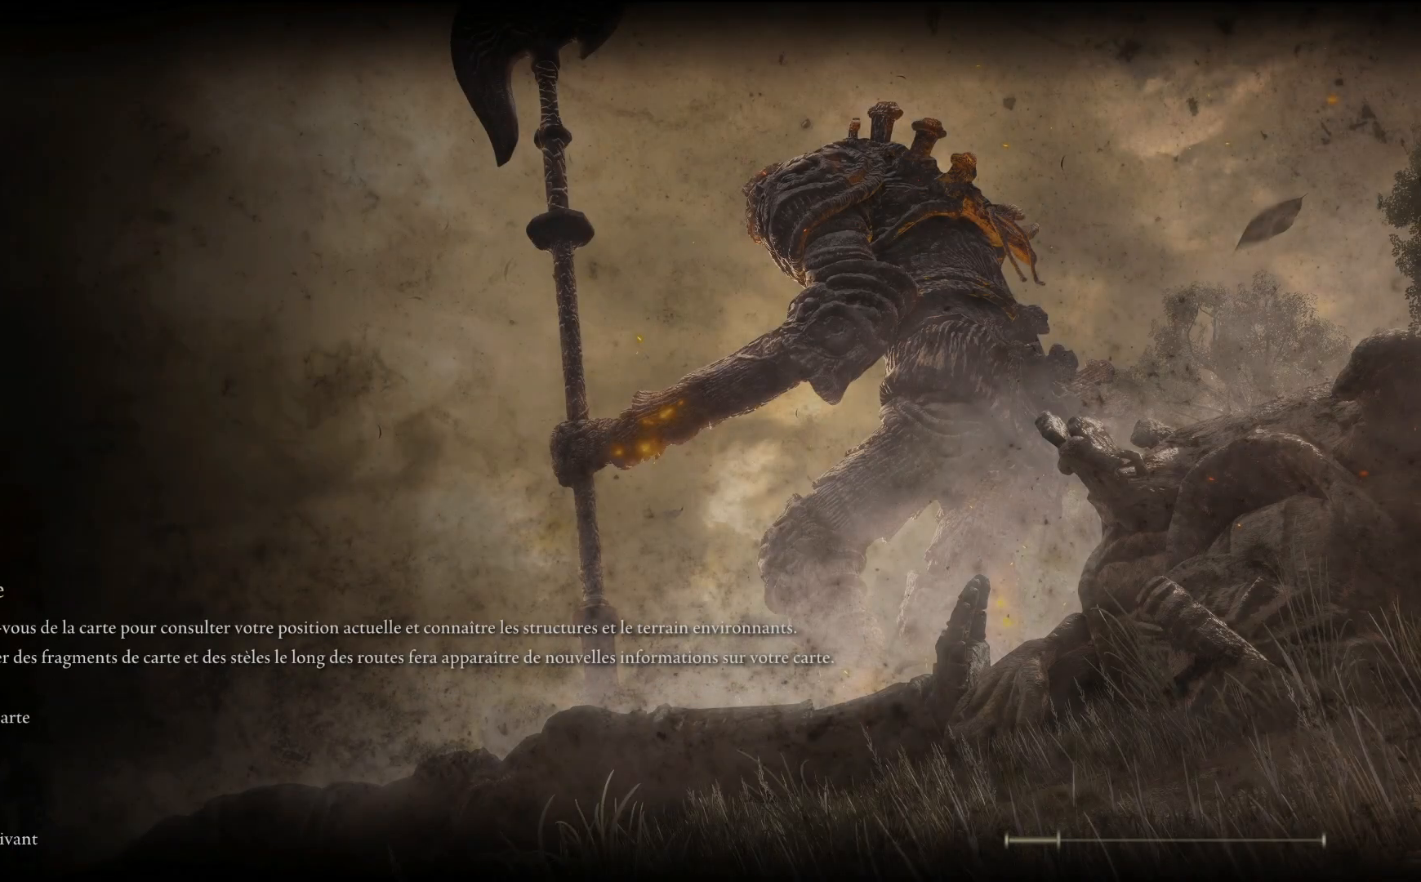
{"buttons": [], "left_stick": "center", "right_stick": "center", "events": []}
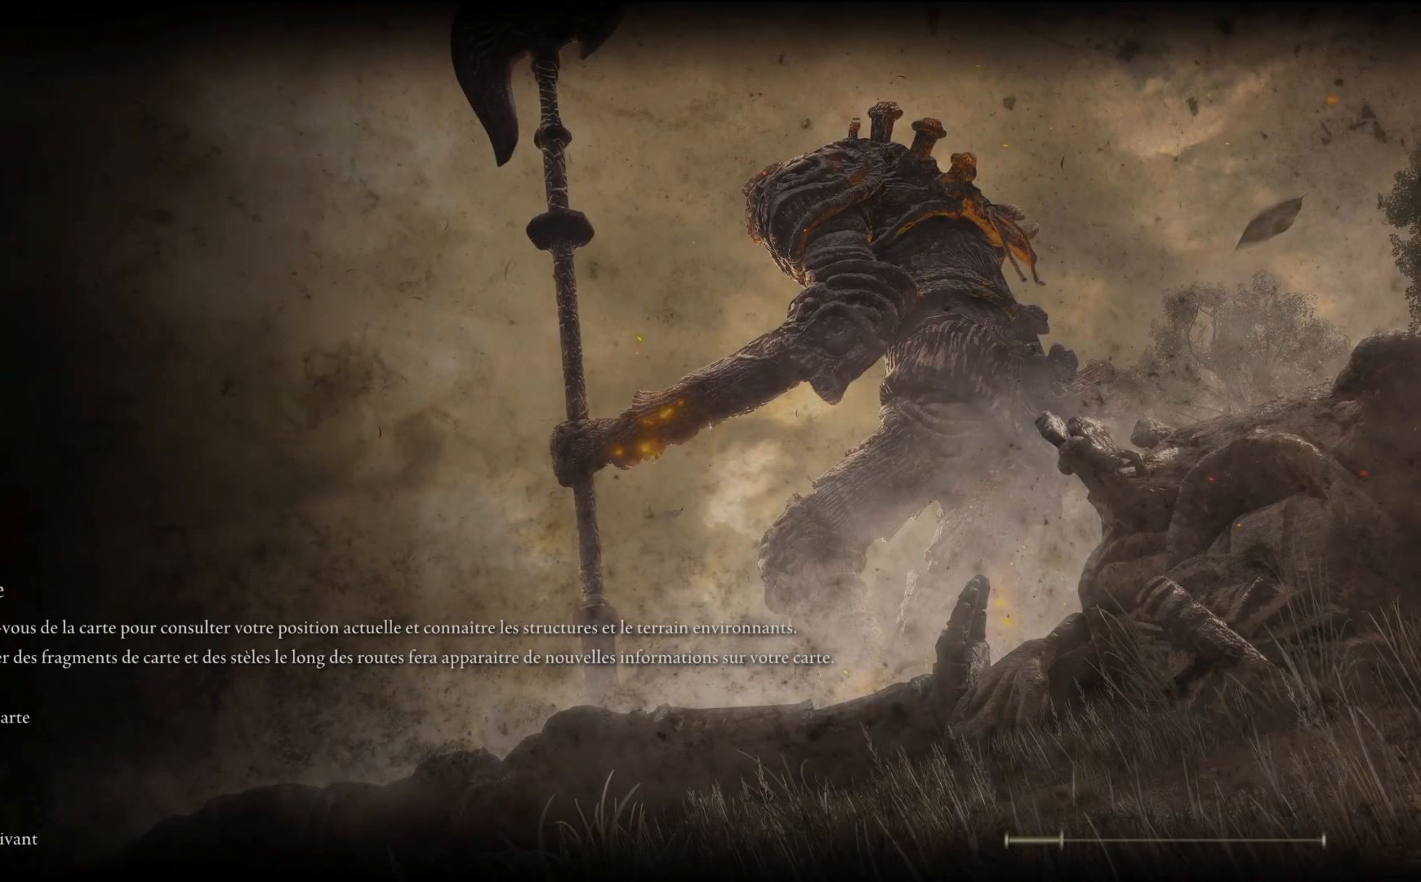
{"buttons": [], "left_stick": "center", "right_stick": "center", "events": []}
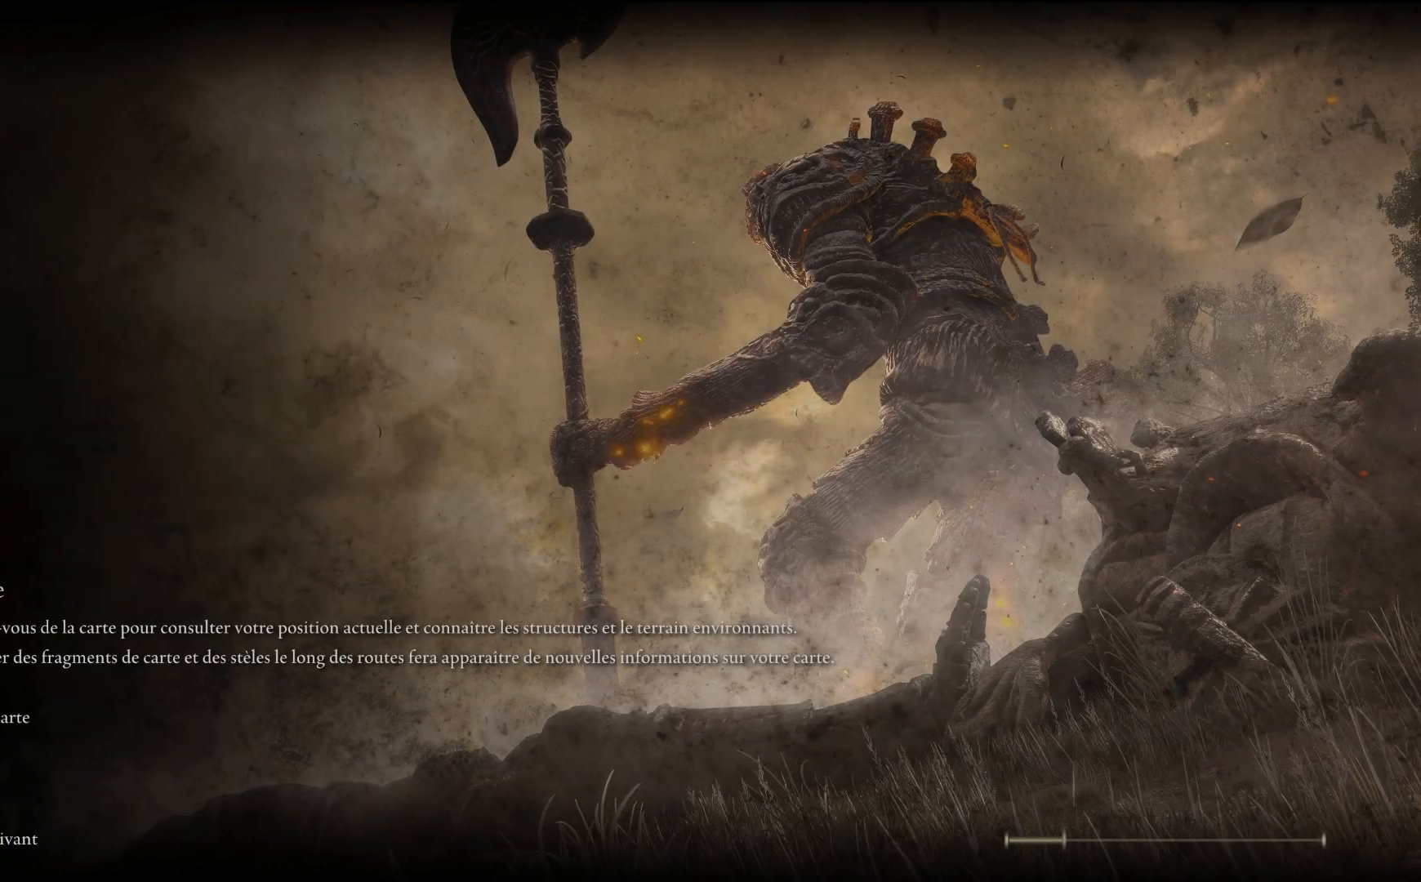
{"buttons": [], "left_stick": "center", "right_stick": "center", "events": []}
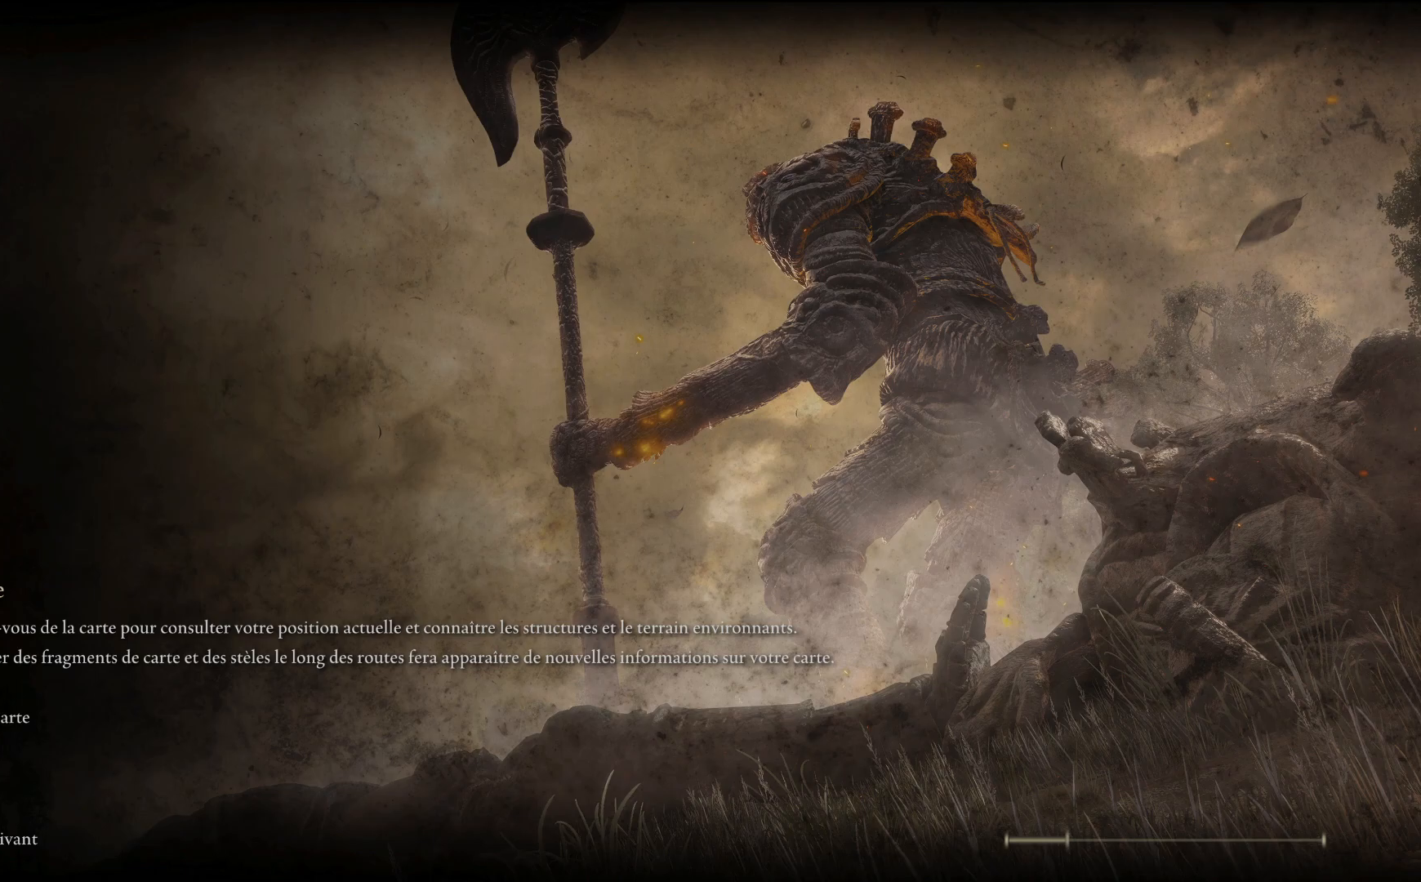
{"buttons": [], "left_stick": "center", "right_stick": "center", "events": []}
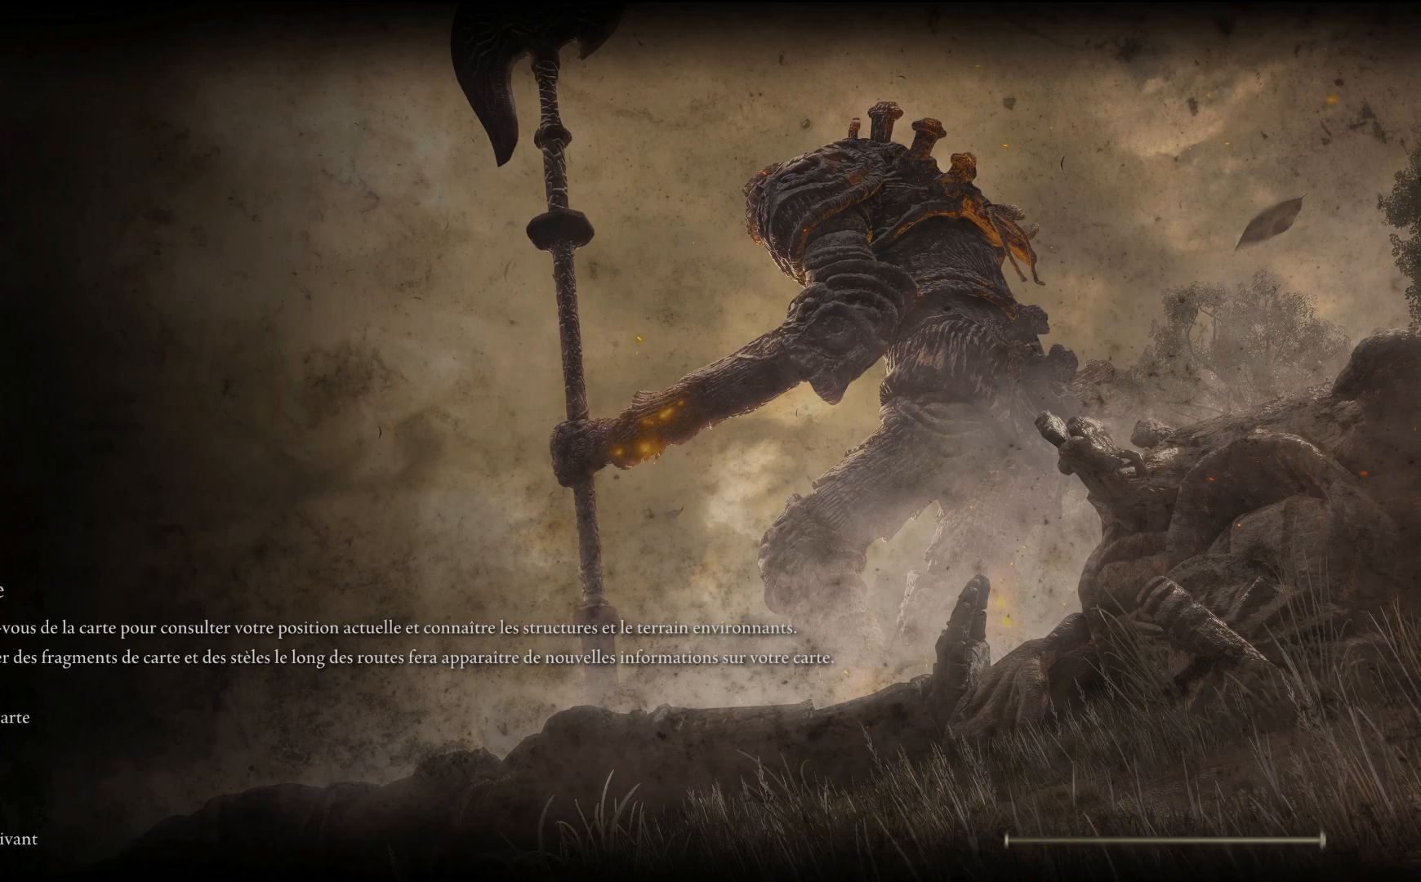
{"buttons": [], "left_stick": "center", "right_stick": "center", "events": []}
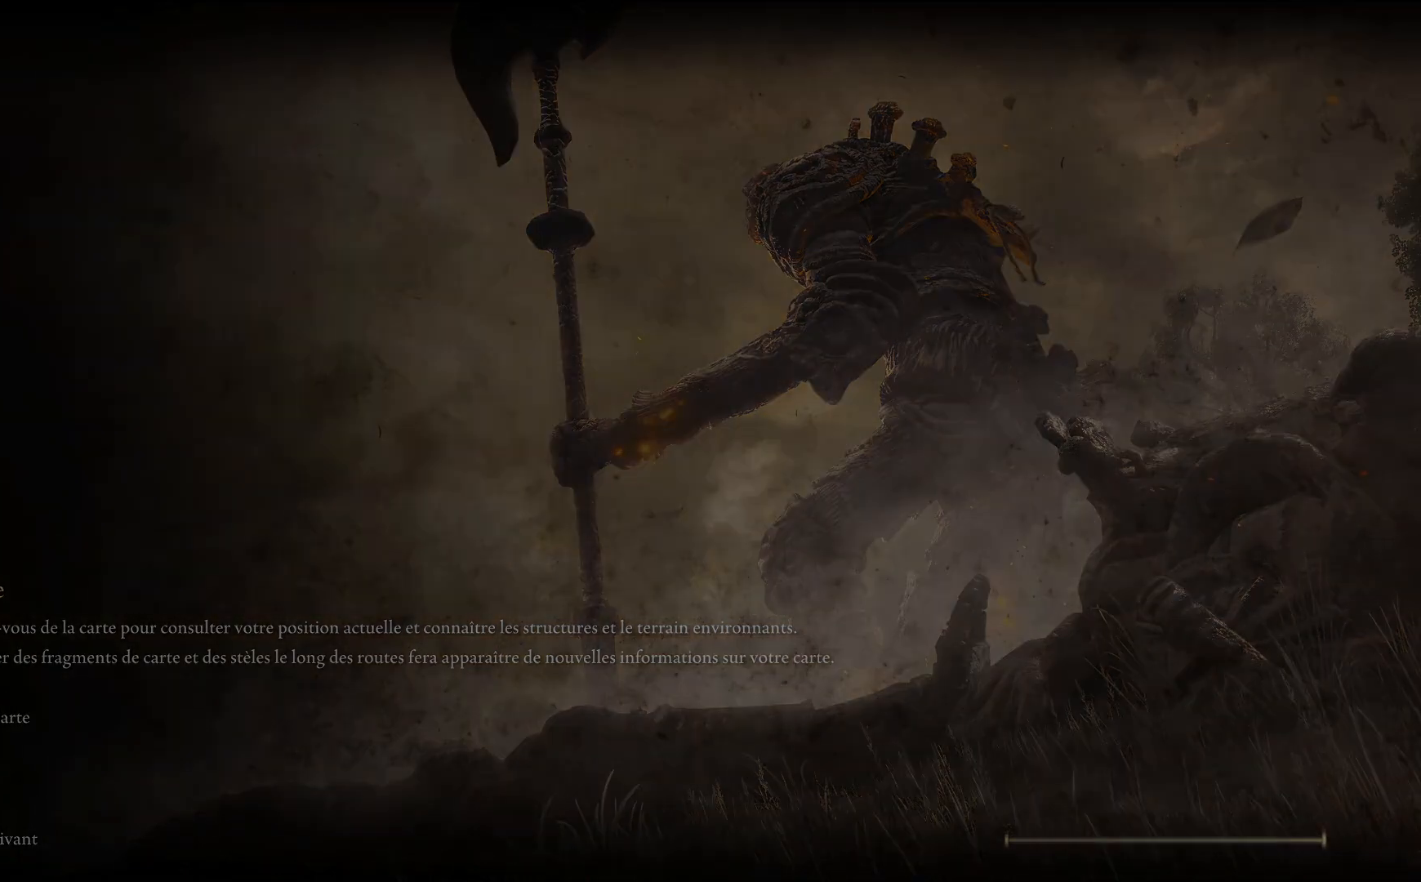
{"buttons": [], "left_stick": "center", "right_stick": "center", "events": []}
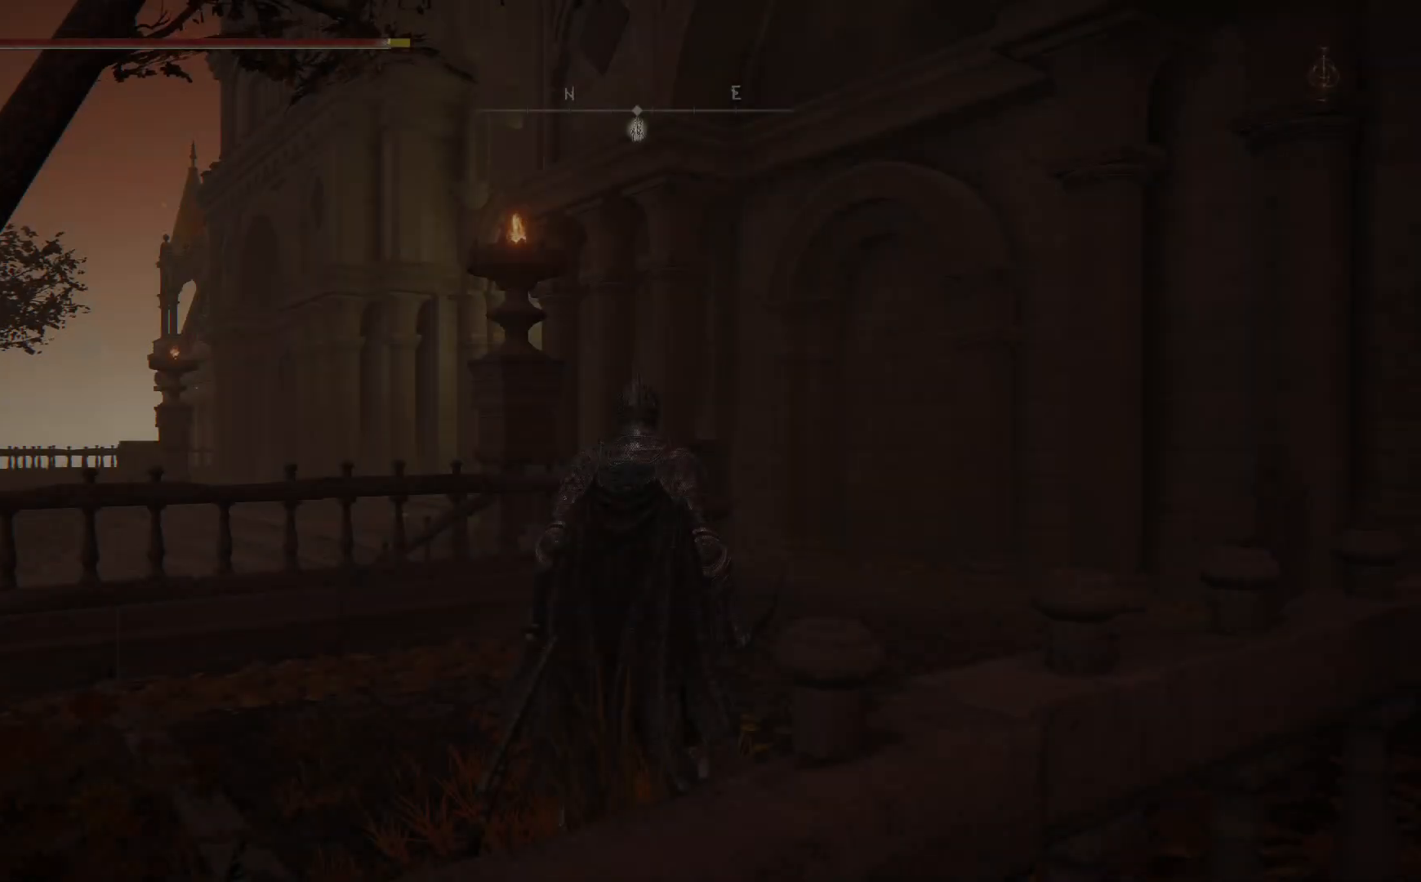
{"buttons": [], "left_stick": "up-right", "right_stick": "down-right", "events": [[317, "left_stick", "up-right"], [433, "right_stick", "down-right"]]}
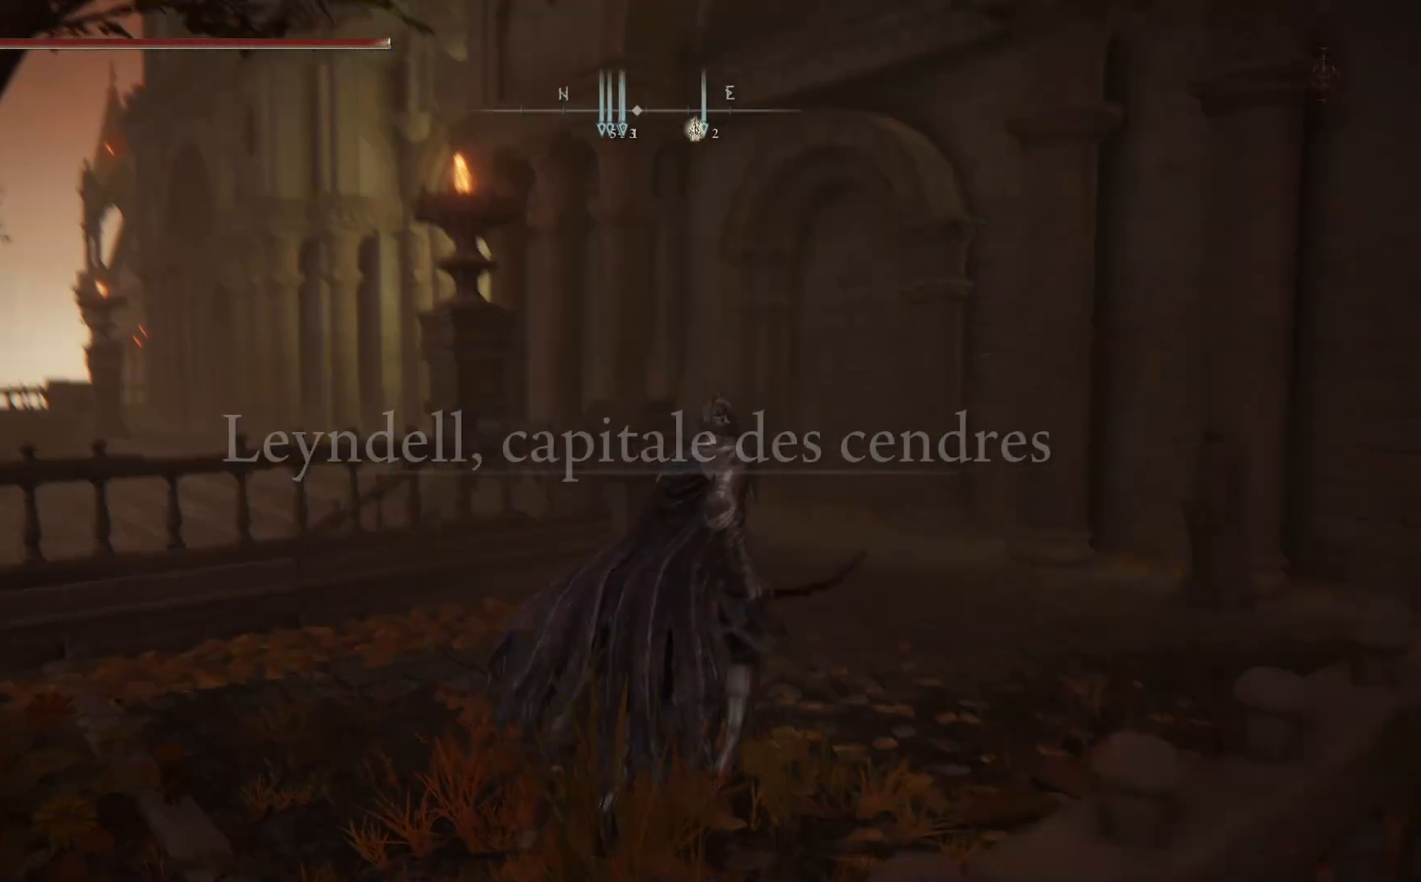
{"buttons": [], "left_stick": "right", "right_stick": "left", "events": [[117, "right_stick", "down-left"], [217, "right_stick", "left"], [233, "left_stick", "right"]]}
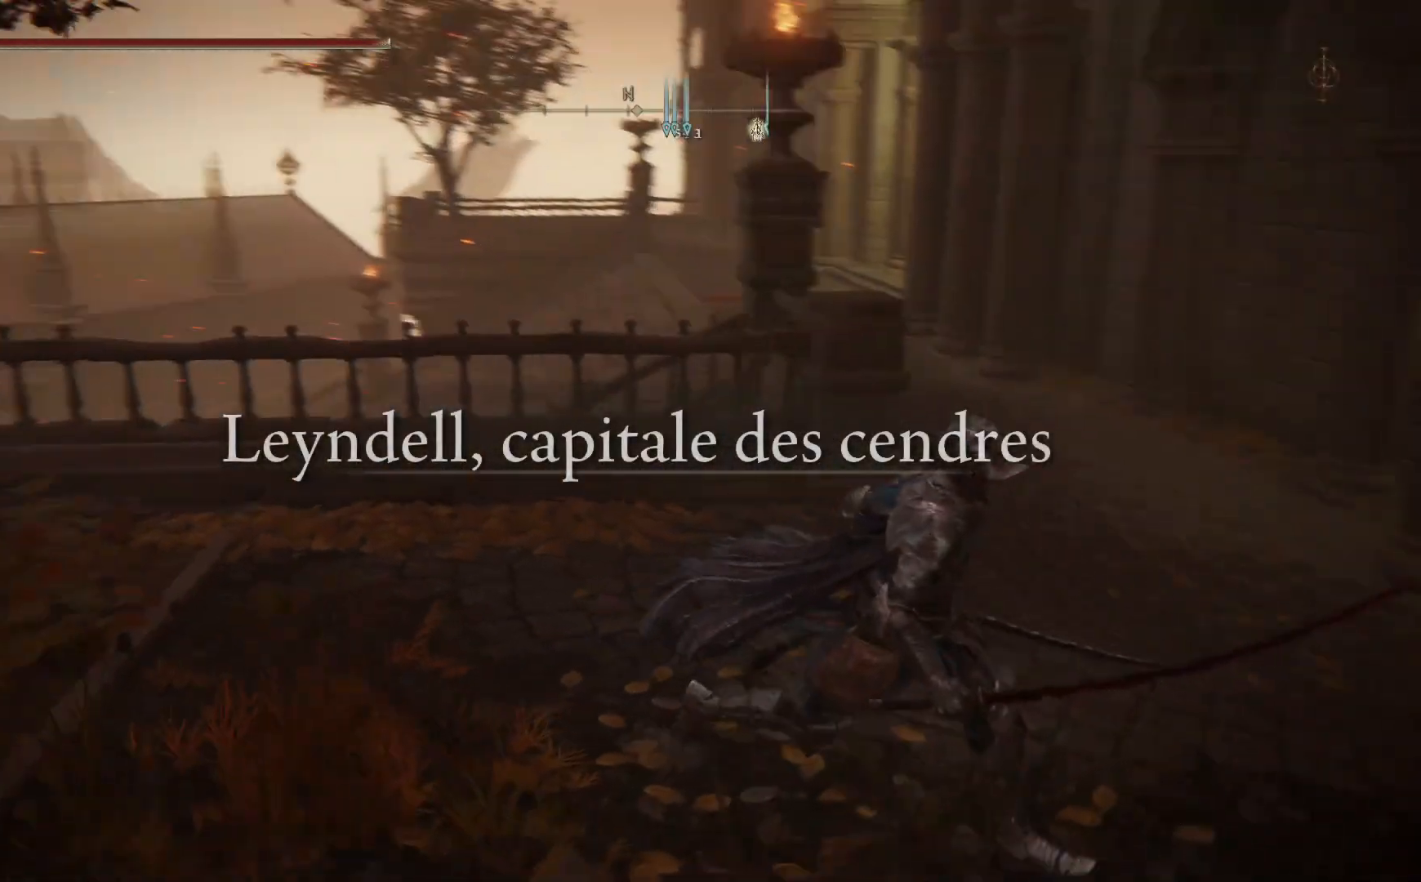
{"buttons": [], "left_stick": "right", "right_stick": "left", "events": []}
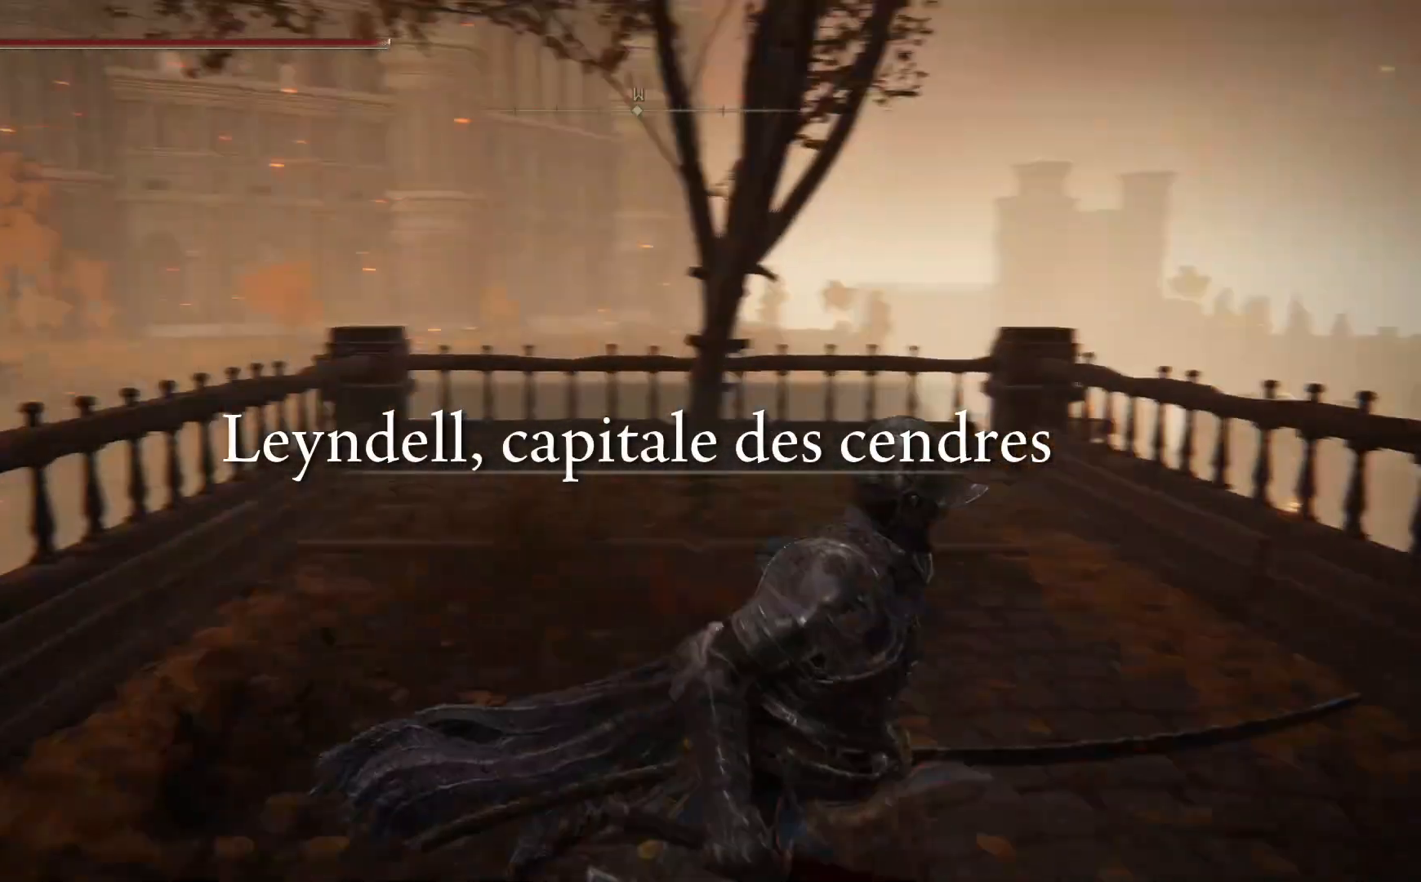
{"buttons": [], "left_stick": "left", "right_stick": "left", "events": [[100, "left_stick", "down-right"], [250, "left_stick", "down-left"], [467, "left_stick", "left"]]}
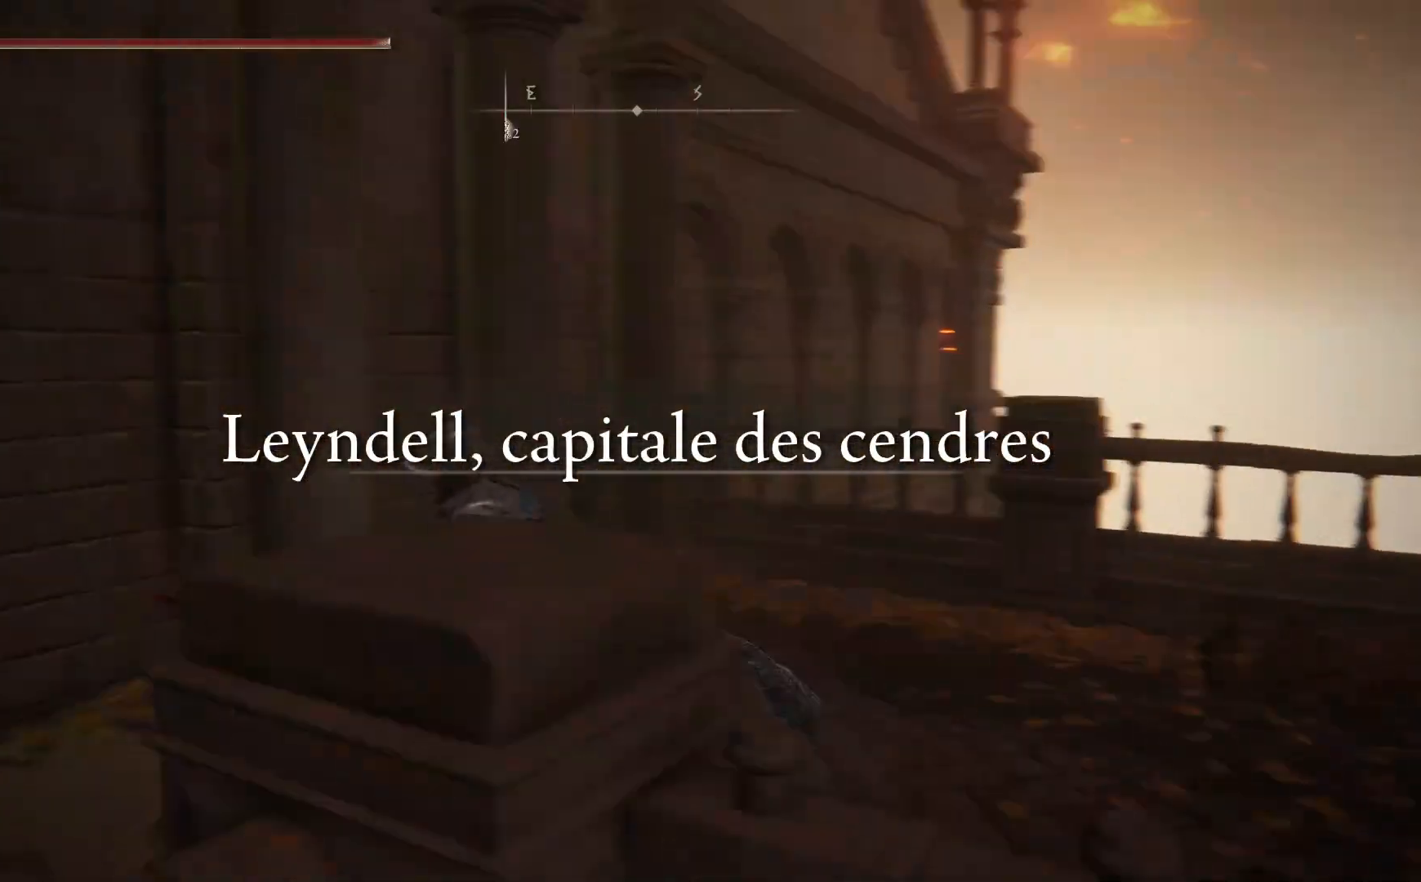
{"buttons": [], "left_stick": "up-left", "right_stick": "left", "events": [[100, "left_stick", "up-left"]]}
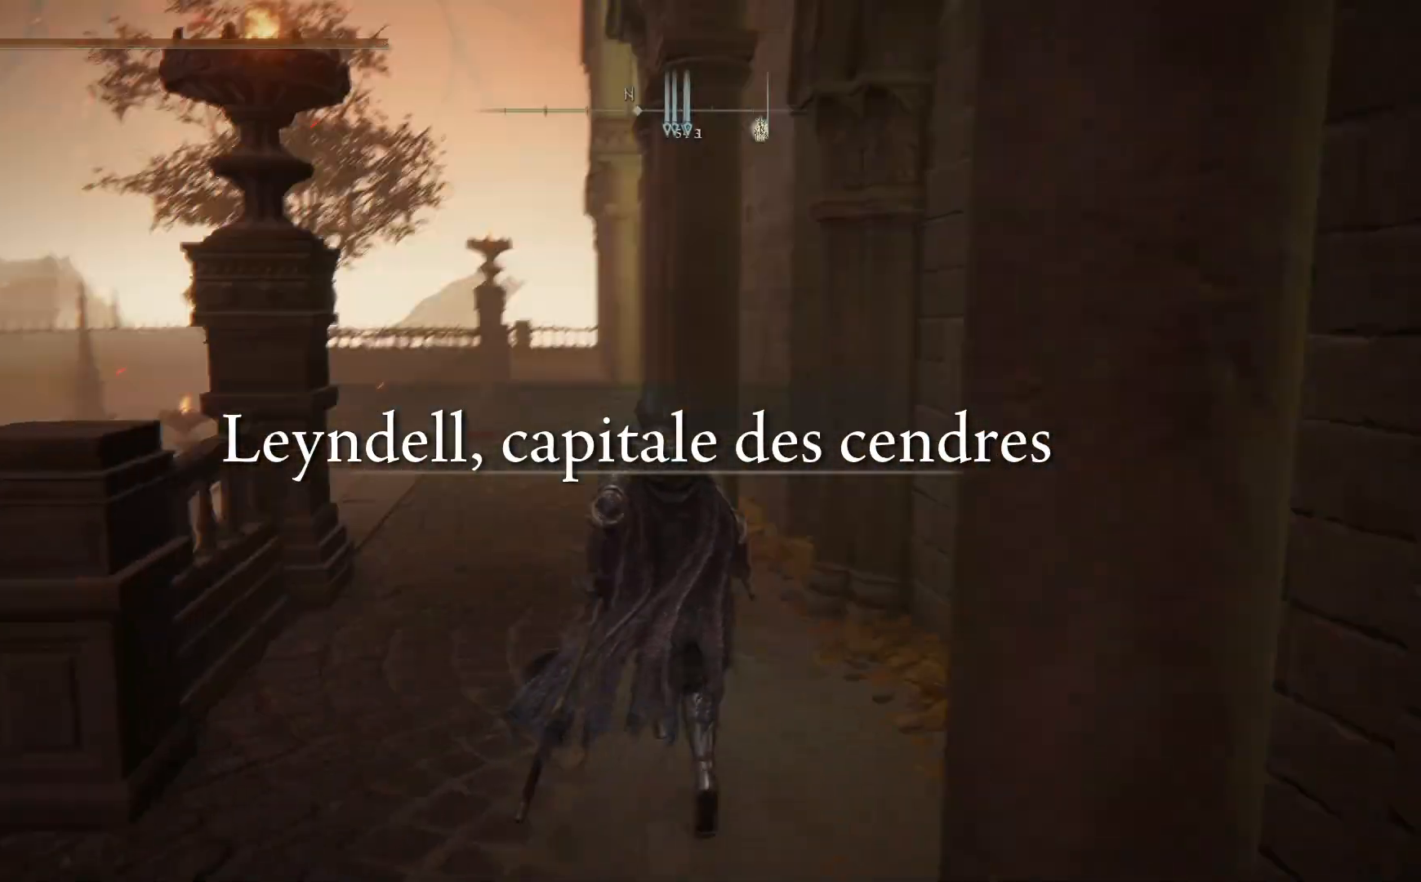
{"buttons": ["B"], "left_stick": "up-left", "right_stick": "center", "events": [[17, "right_stick", "center"], [167, "B", "down"]]}
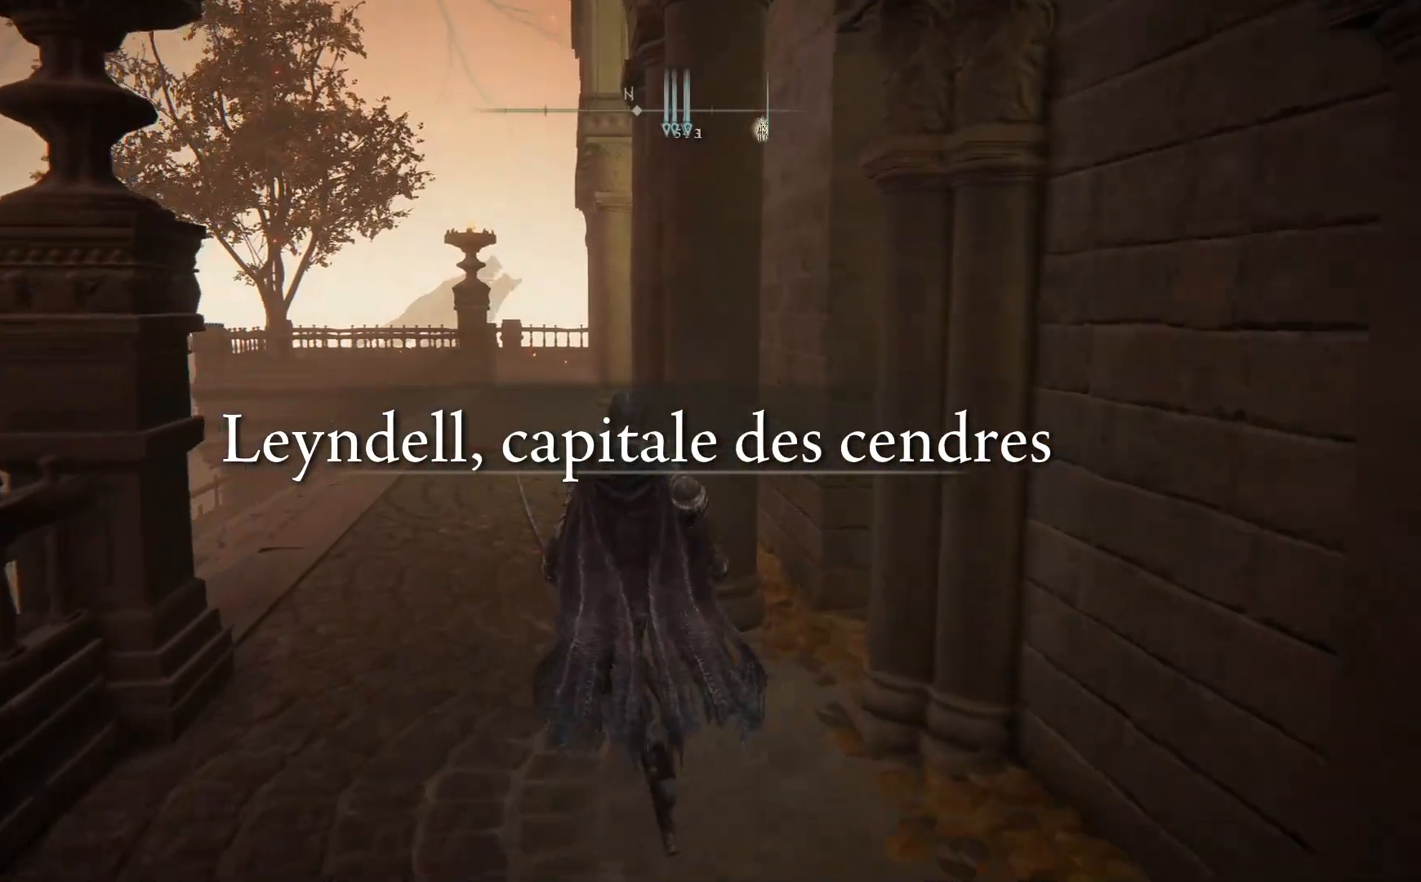
{"buttons": ["B"], "left_stick": "up", "right_stick": "center", "events": [[433, "left_stick", "up"]]}
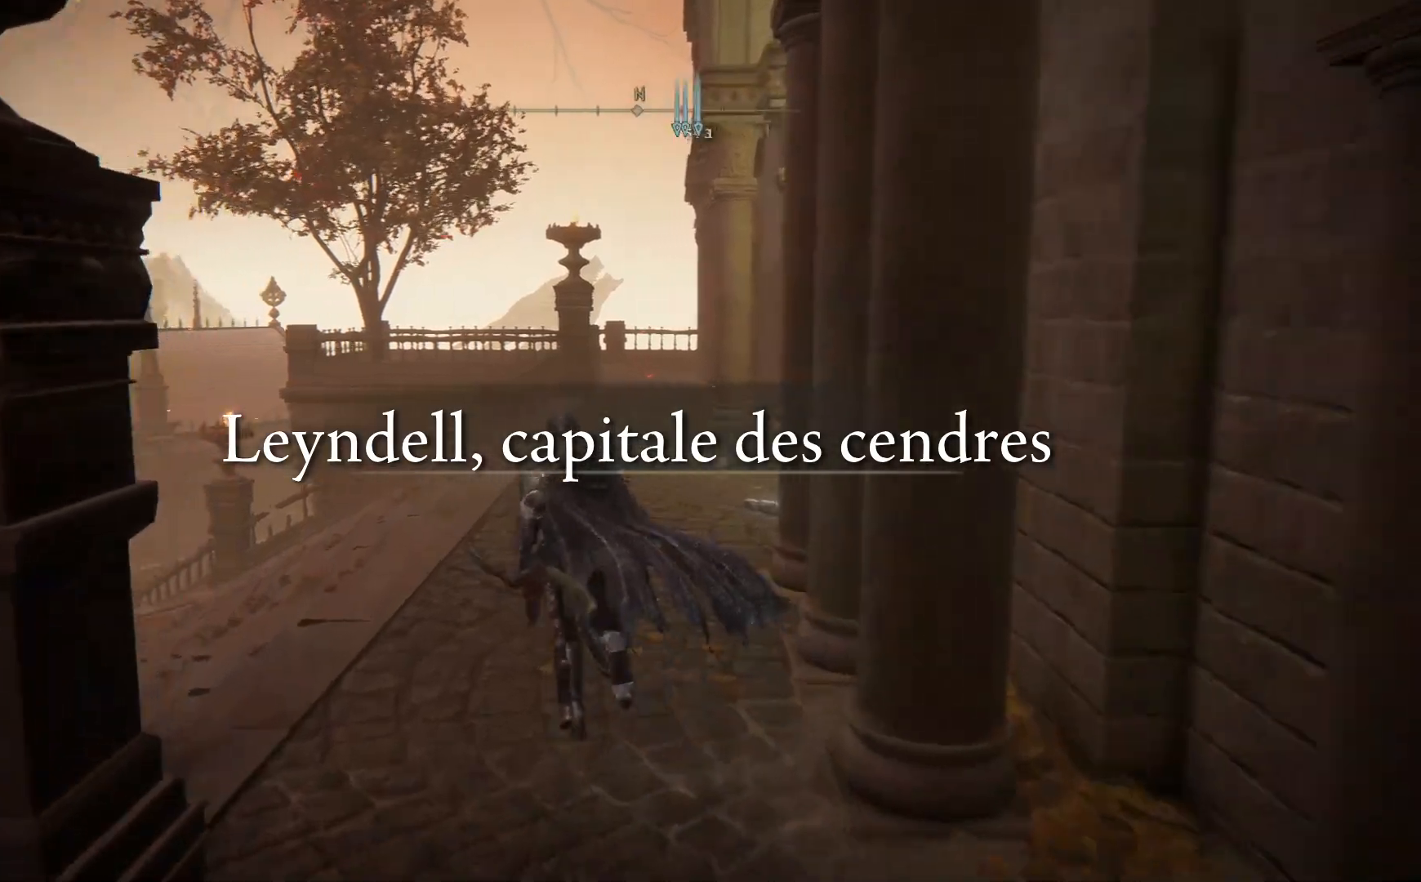
{"buttons": ["B"], "left_stick": "up", "right_stick": "center", "events": []}
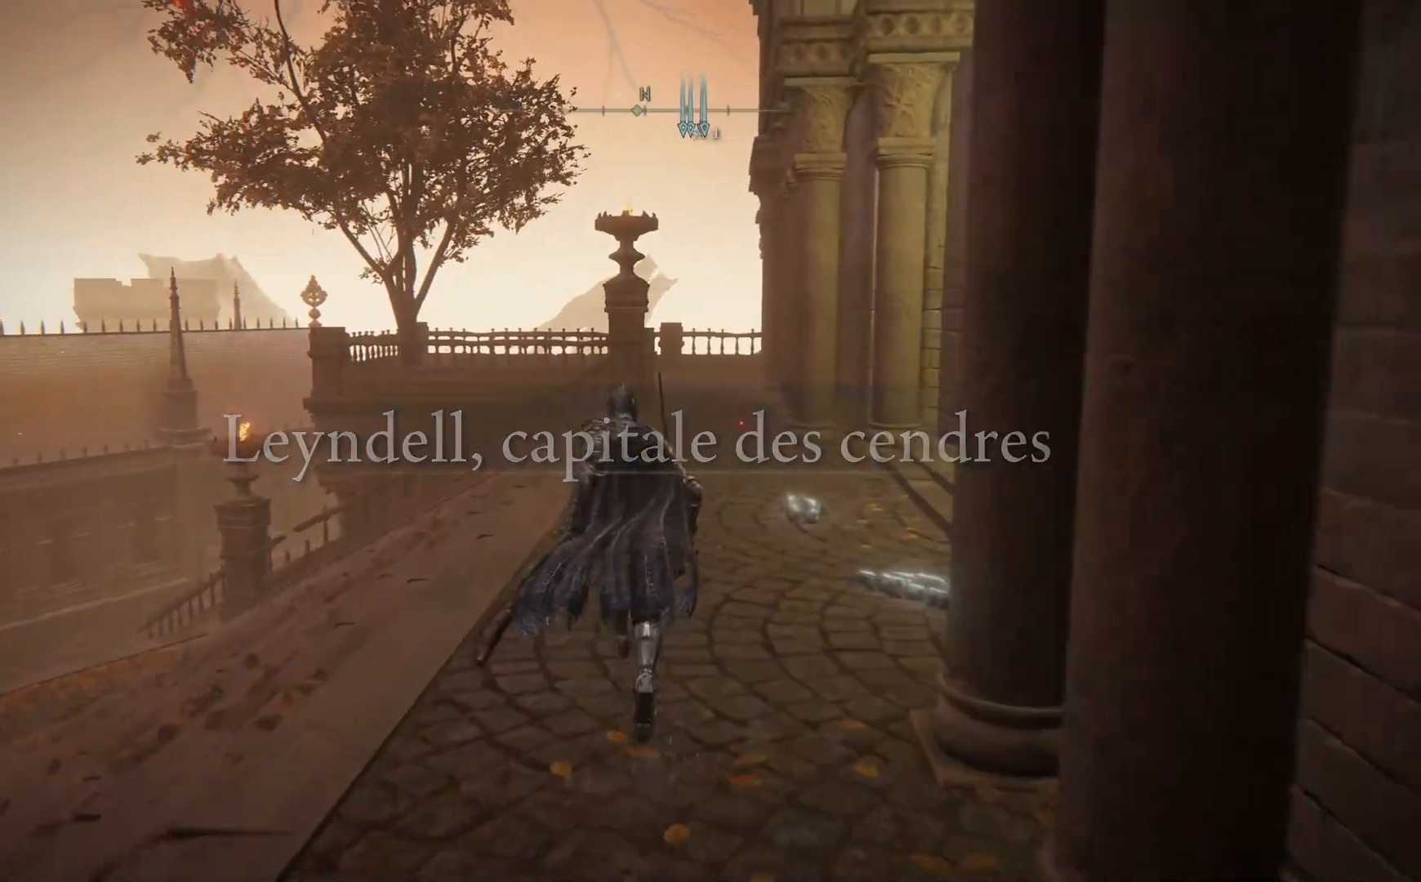
{"buttons": [], "left_stick": "up", "right_stick": "right", "events": [[33, "B", "up"], [233, "right_stick", "right"]]}
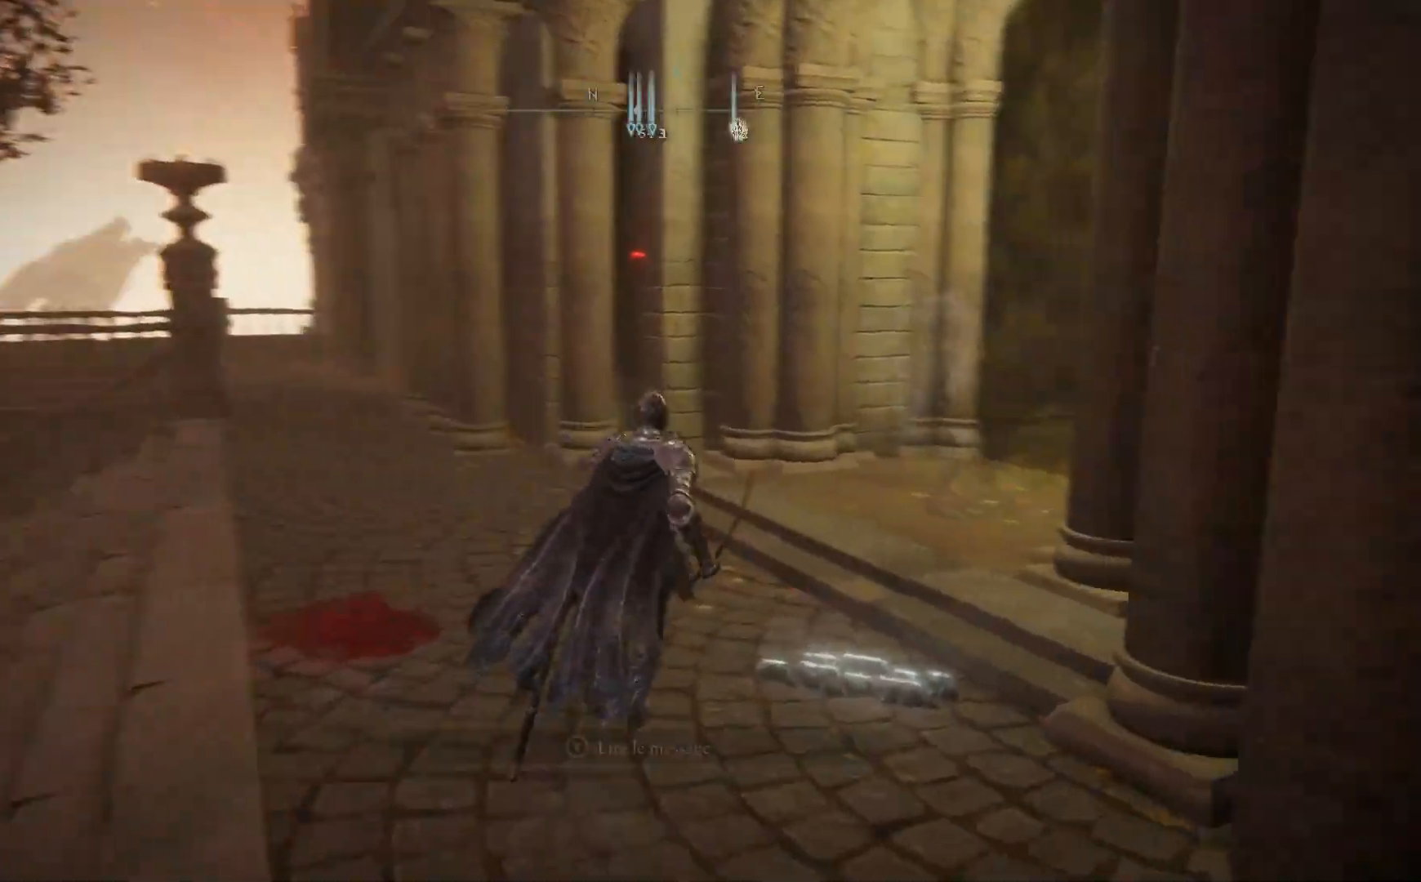
{"buttons": [], "left_stick": "up", "right_stick": "center", "events": [[250, "right_stick", "center"]]}